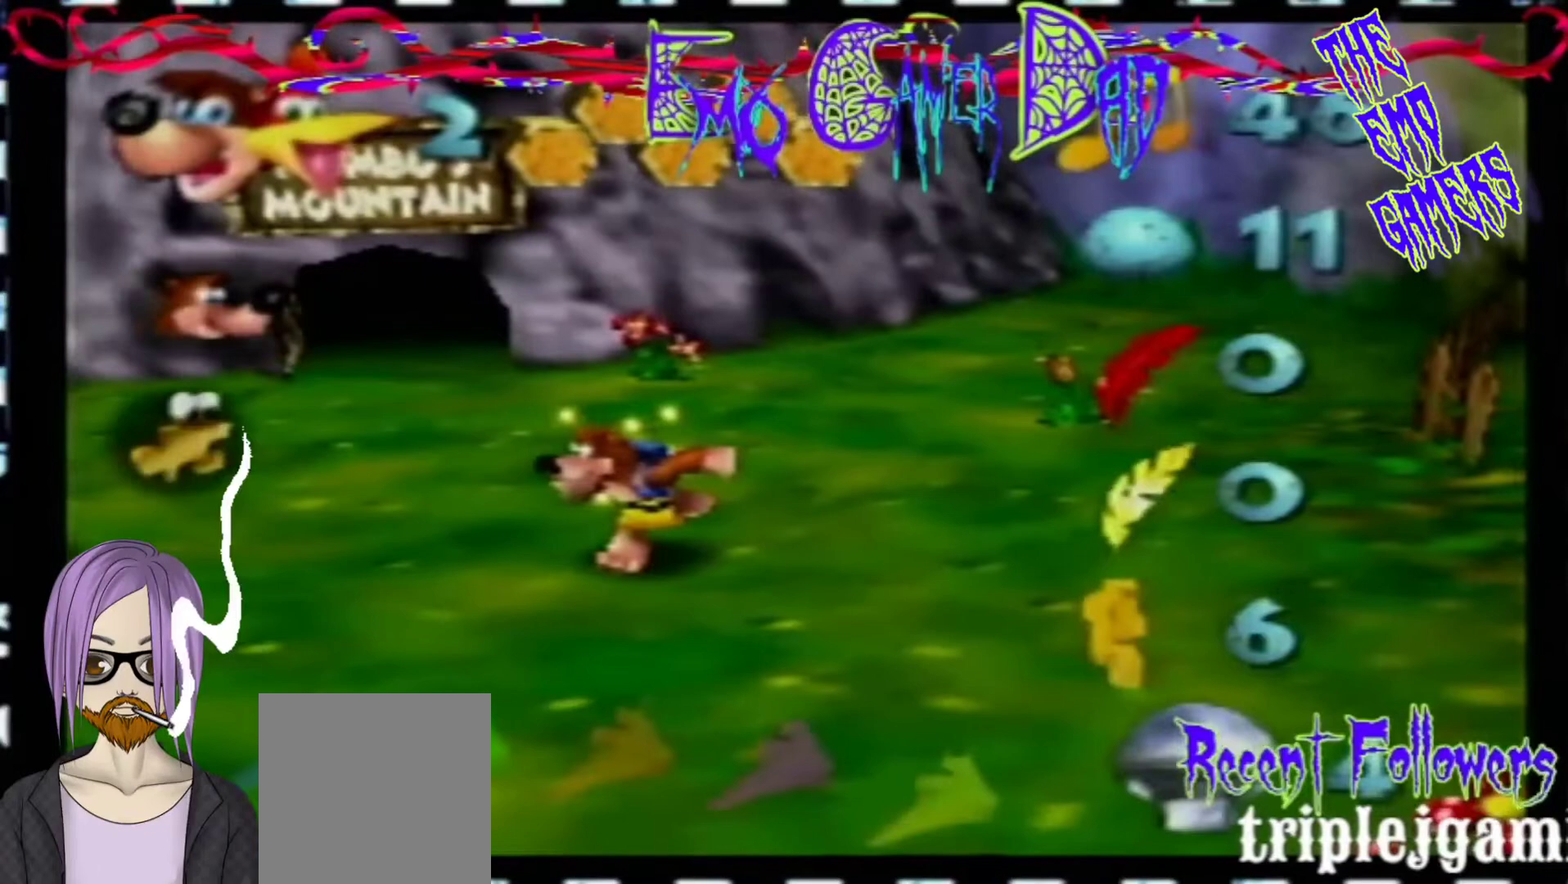
Gameplay with a controller (Nintendo layout); each line is a JSON object with the inputs held at the frame after it. "events" lists button and stick changes between this image and that frame as [ms after this image, input, new state], when the widget could be followed in between. Not read: L3 R3 Z.
{"buttons": [], "left_stick": "center", "events": [[33, "left_stick", "left"], [200, "left_stick", "down-left"], [367, "left_stick", "center"]]}
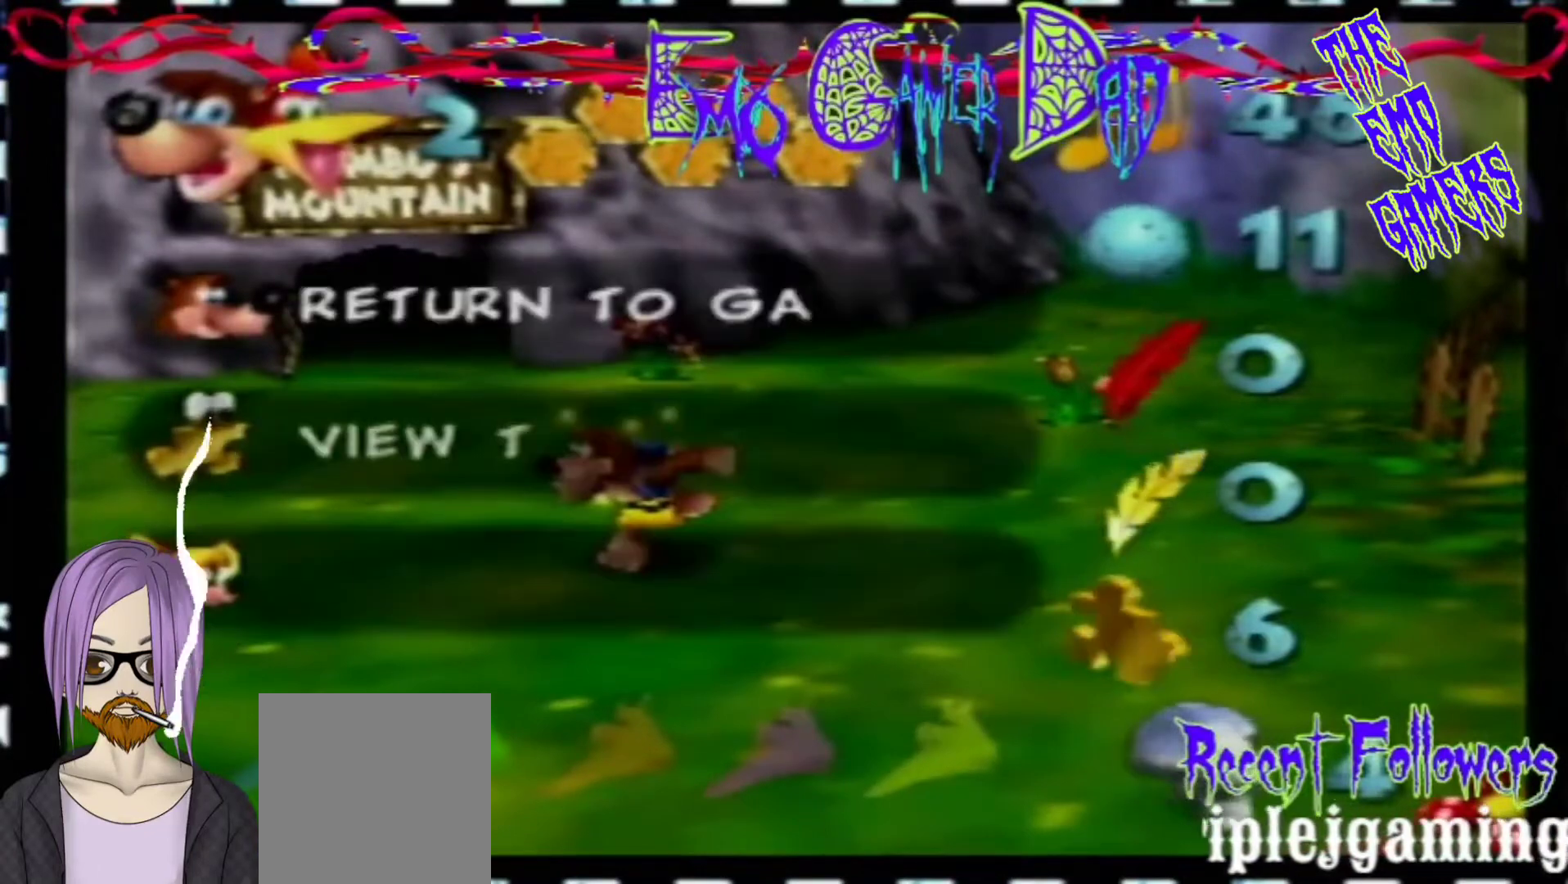
{"buttons": [], "left_stick": "up-right", "events": [[200, "left_stick", "down"], [333, "left_stick", "down-right"], [500, "left_stick", "up-right"]]}
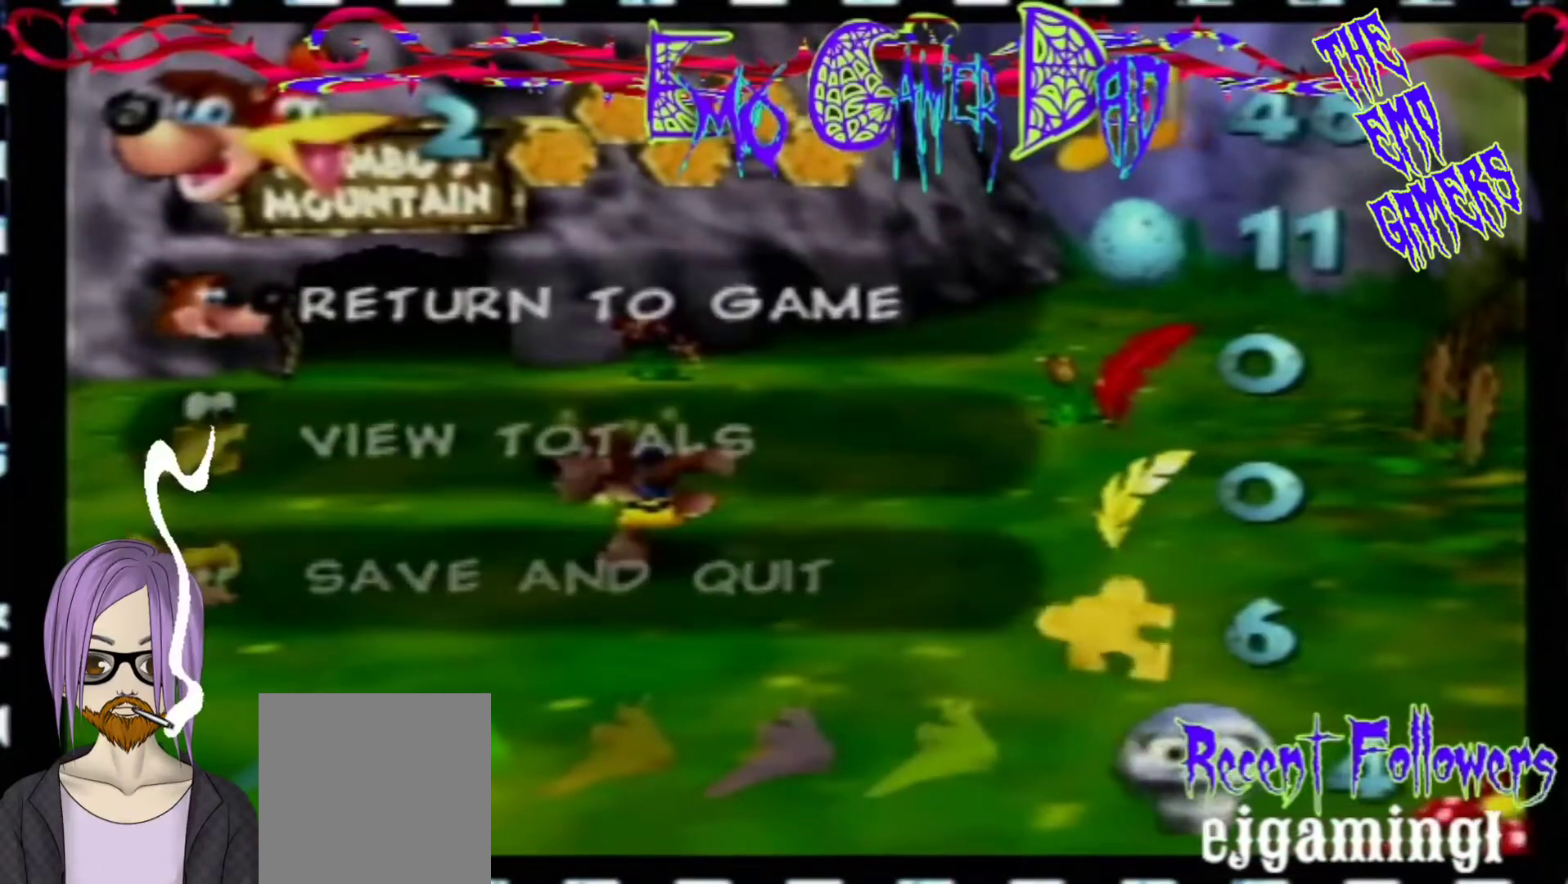
{"buttons": [], "left_stick": "down-left", "events": [[167, "left_stick", "up"], [333, "left_stick", "left"], [500, "left_stick", "down-left"]]}
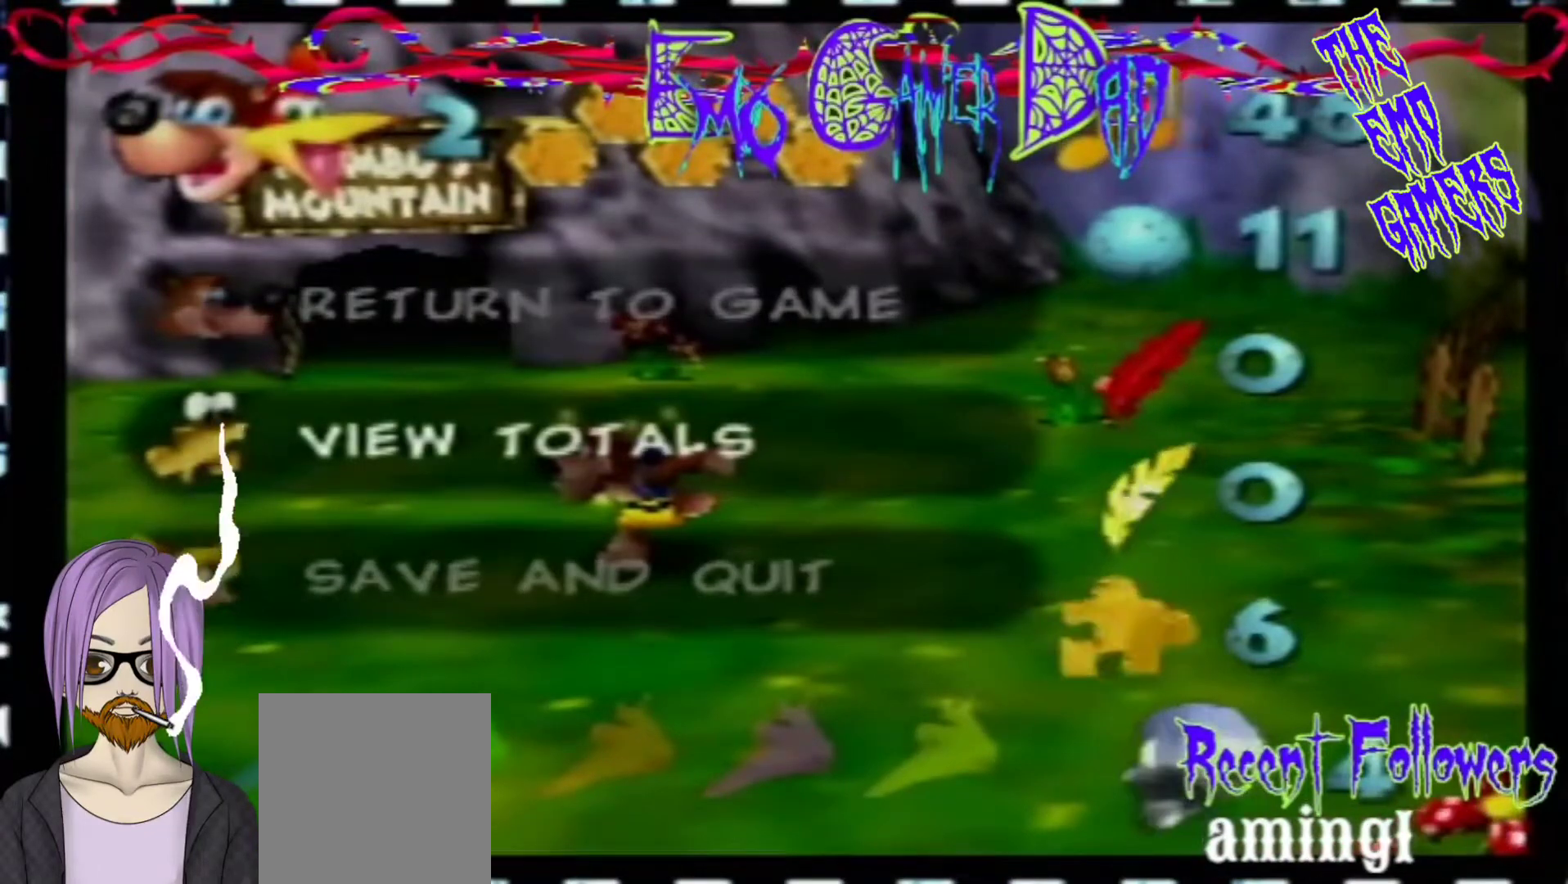
{"buttons": [], "left_stick": "down", "events": [[167, "left_stick", "center"], [467, "left_stick", "down"]]}
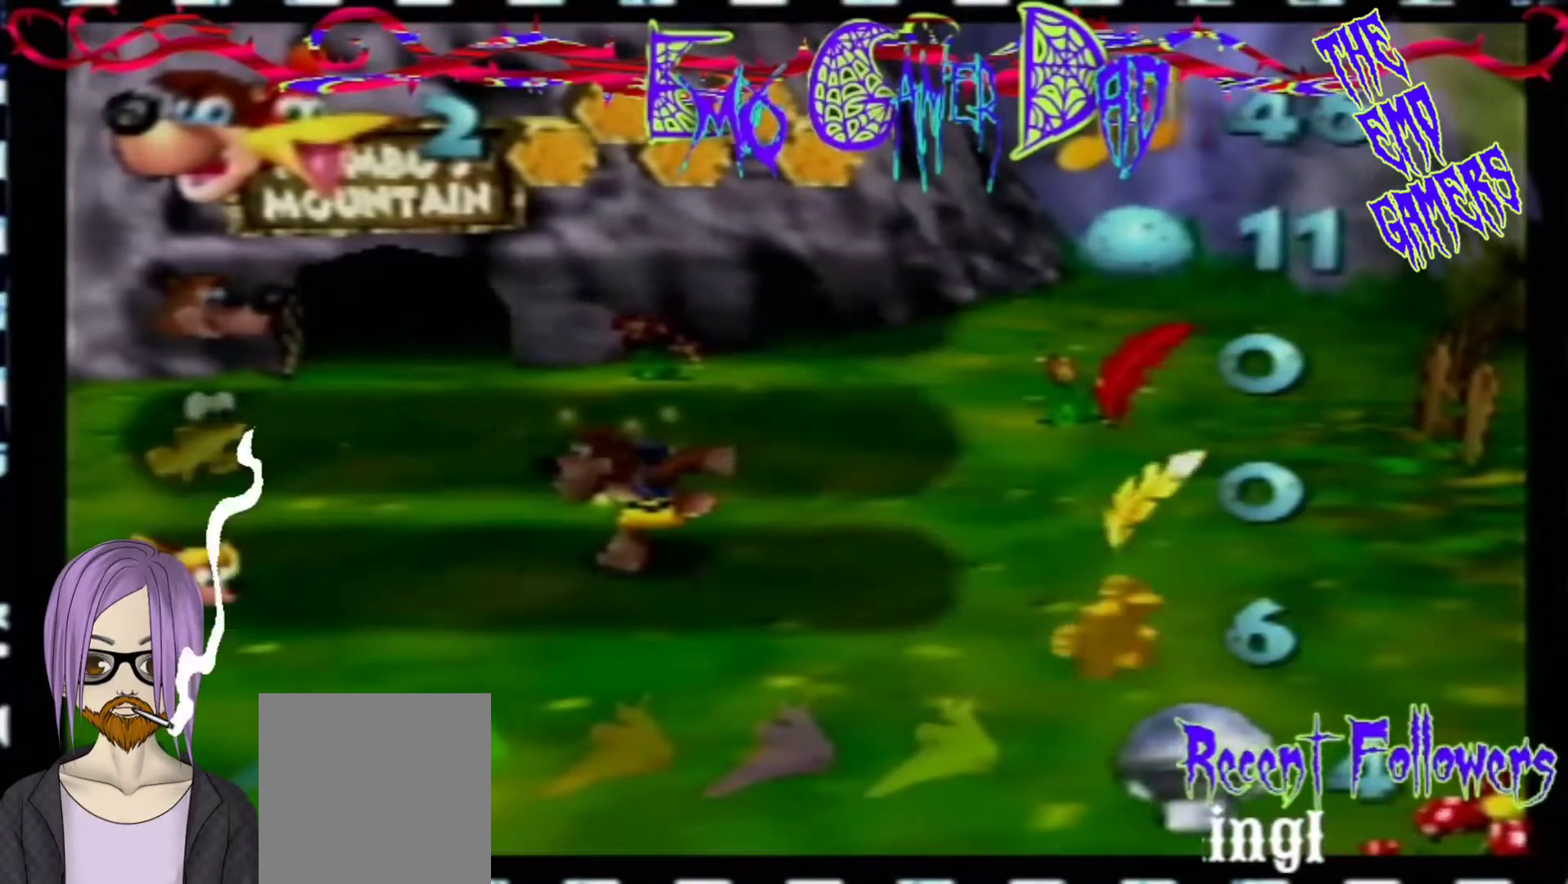
{"buttons": [], "left_stick": "up", "events": [[133, "left_stick", "down-right"], [300, "left_stick", "up-right"], [467, "left_stick", "up"]]}
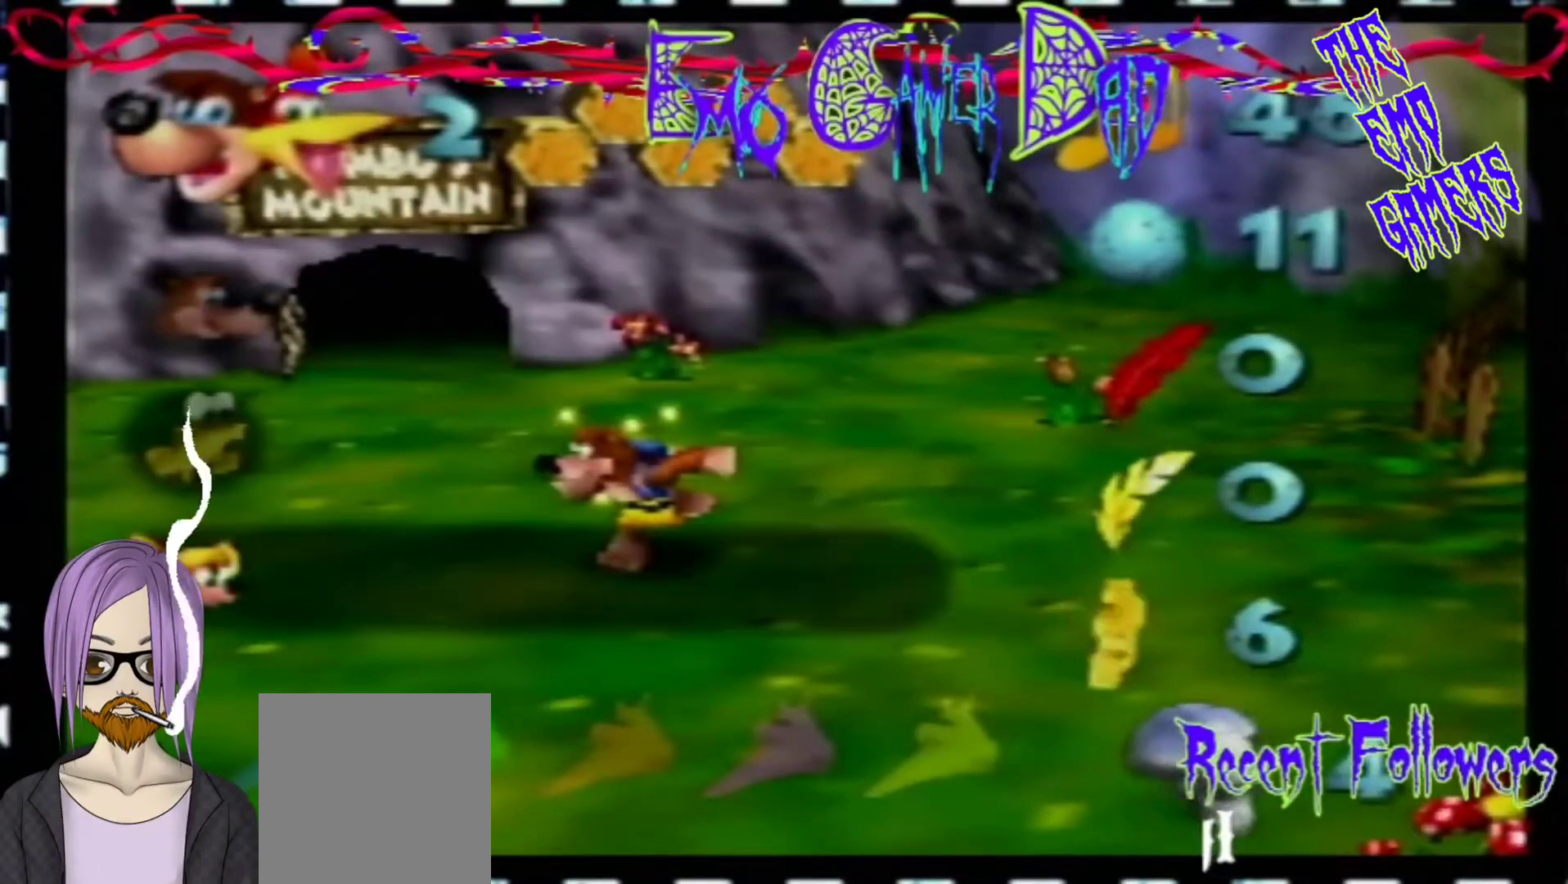
{"buttons": [], "left_stick": "center", "events": [[133, "left_stick", "left"], [300, "left_stick", "down-left"], [433, "left_stick", "center"]]}
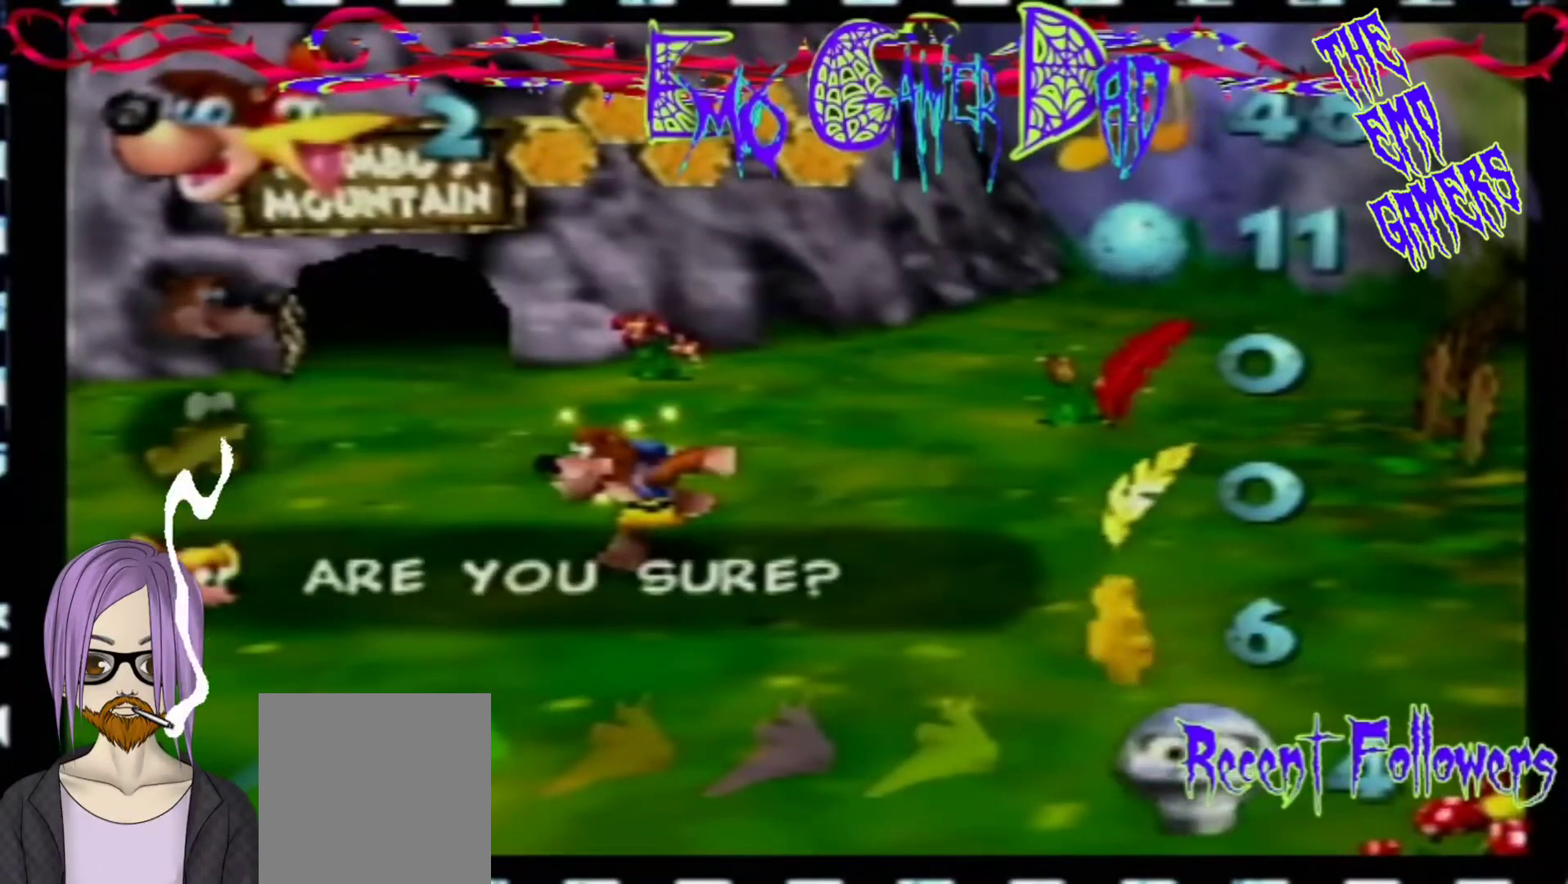
{"buttons": [], "left_stick": "down-right", "events": [[233, "left_stick", "down"], [400, "left_stick", "down-right"]]}
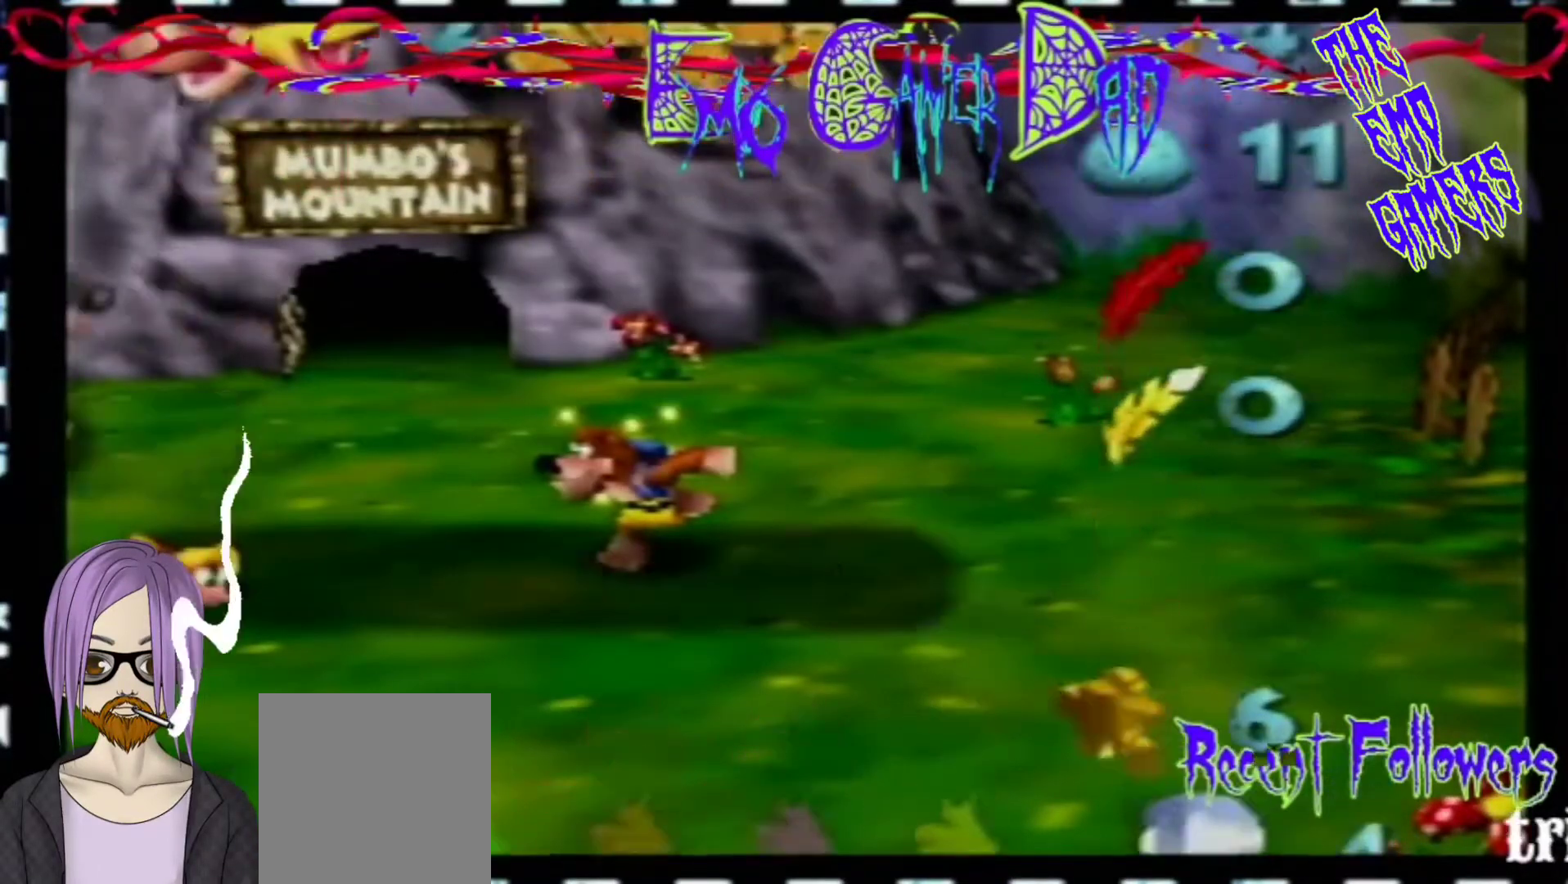
{"buttons": [], "left_stick": "left", "events": [[67, "left_stick", "up-right"], [233, "left_stick", "up"], [400, "left_stick", "left"]]}
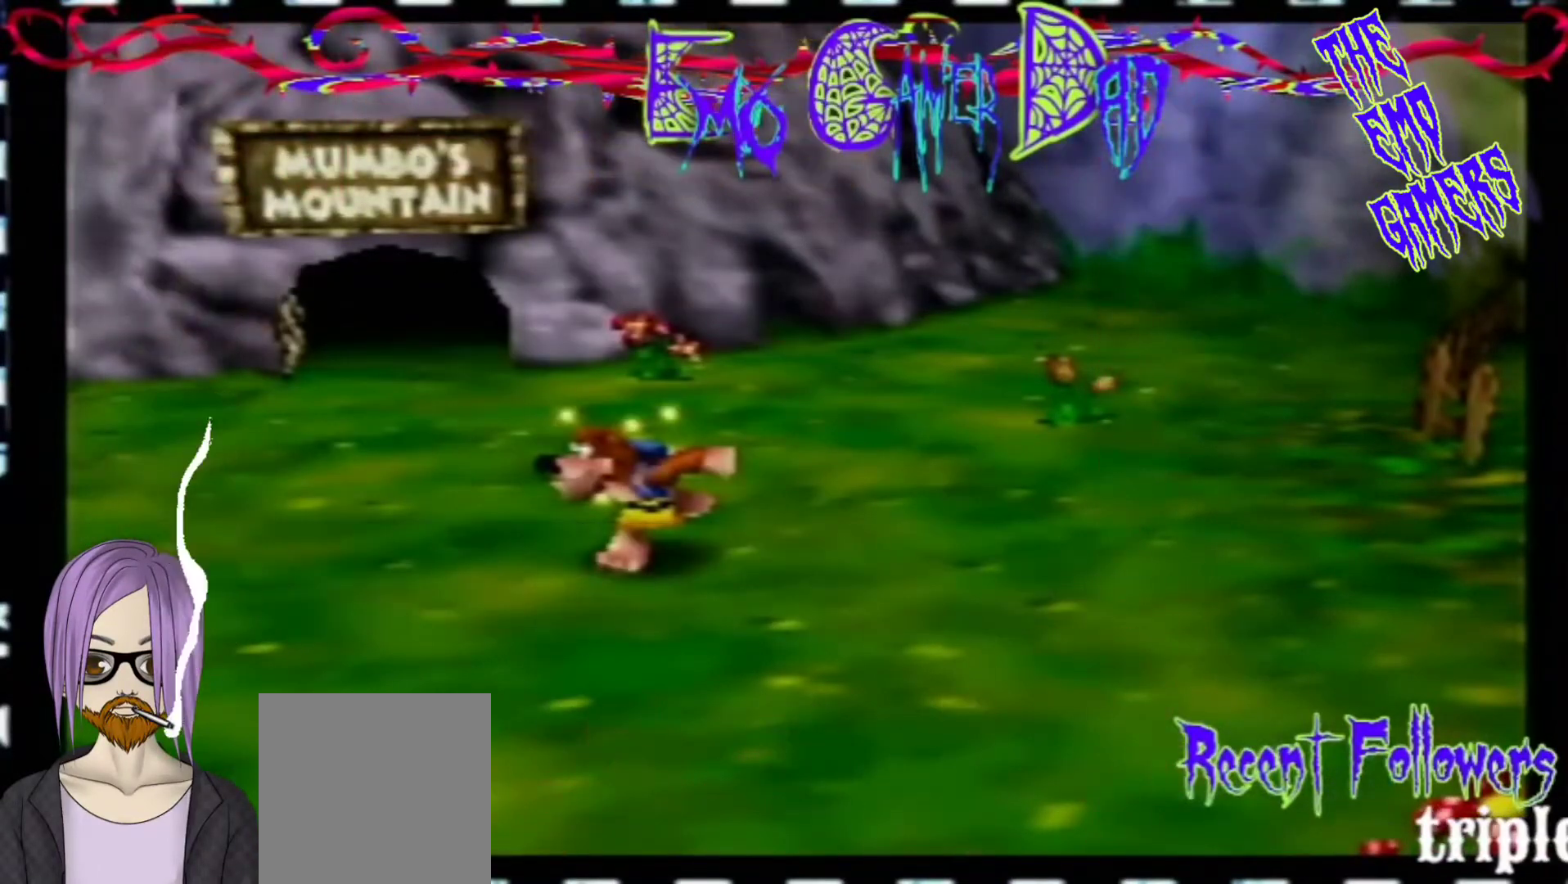
{"buttons": [], "left_stick": "center", "events": [[33, "left_stick", "down-left"], [200, "left_stick", "center"]]}
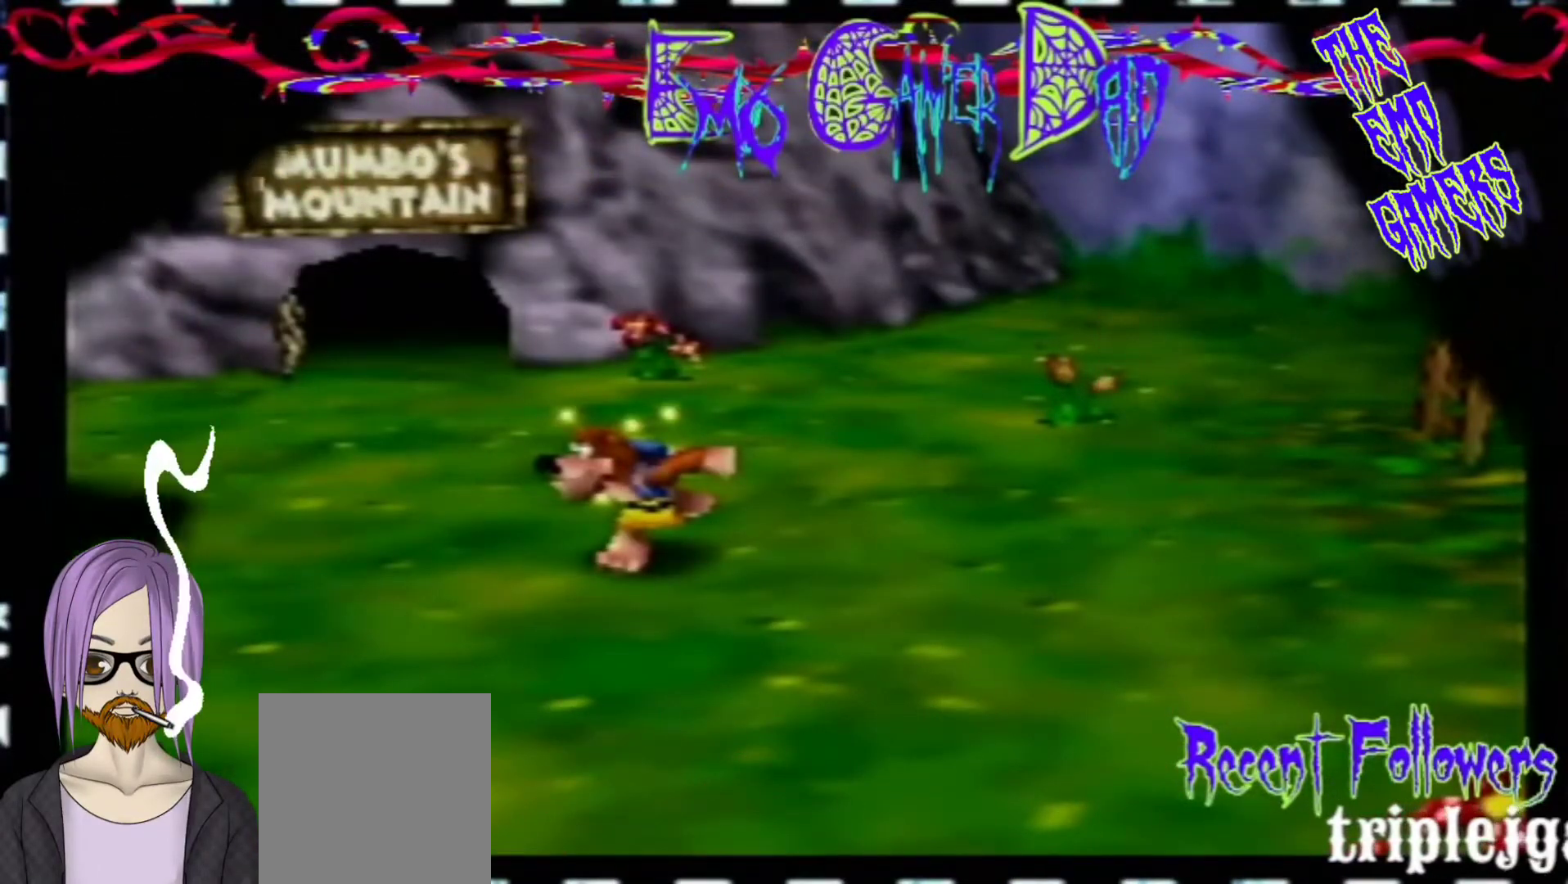
{"buttons": [], "left_stick": "up-right", "events": [[33, "left_stick", "down"], [200, "left_stick", "down-right"], [367, "left_stick", "up-right"]]}
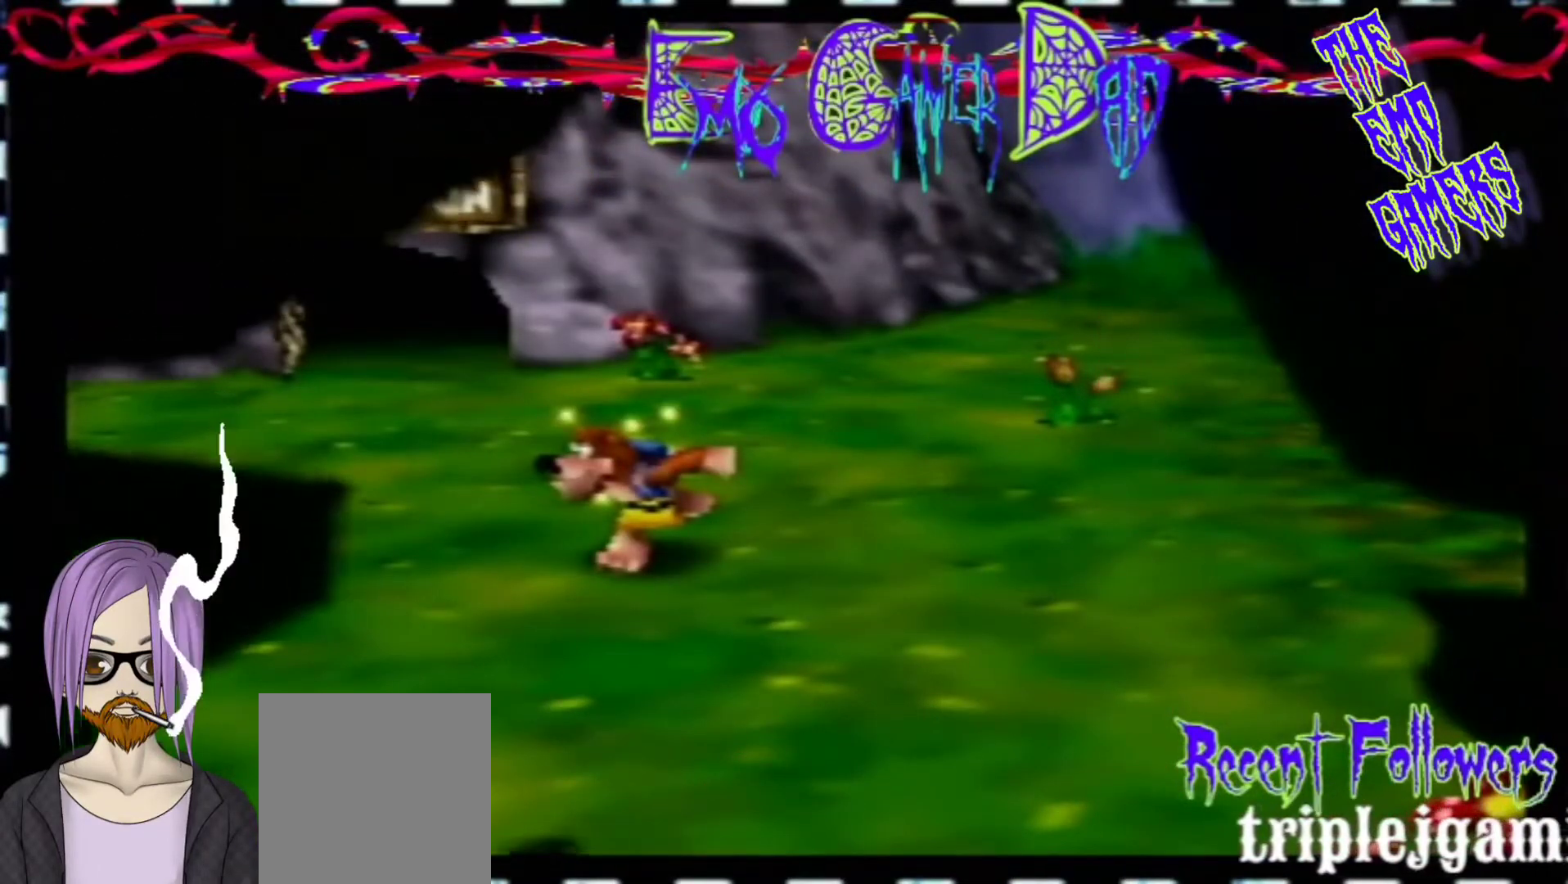
{"buttons": [], "left_stick": "center", "events": [[33, "left_stick", "up"], [167, "left_stick", "left"], [333, "left_stick", "down-left"], [500, "left_stick", "center"]]}
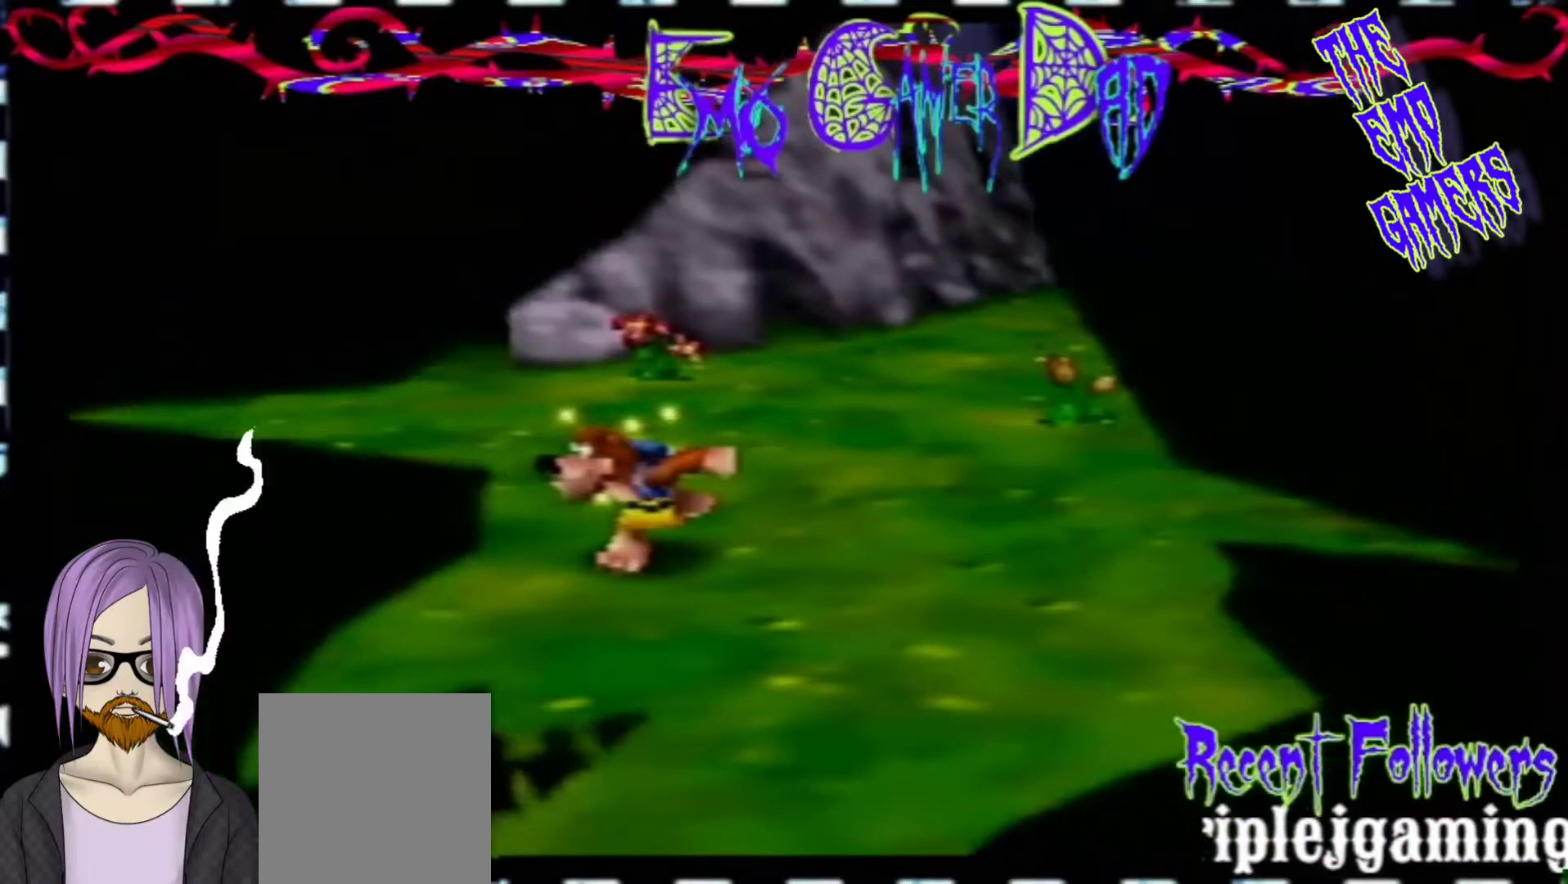
{"buttons": [], "left_stick": "down-right", "events": [[333, "left_stick", "down"], [500, "left_stick", "down-right"]]}
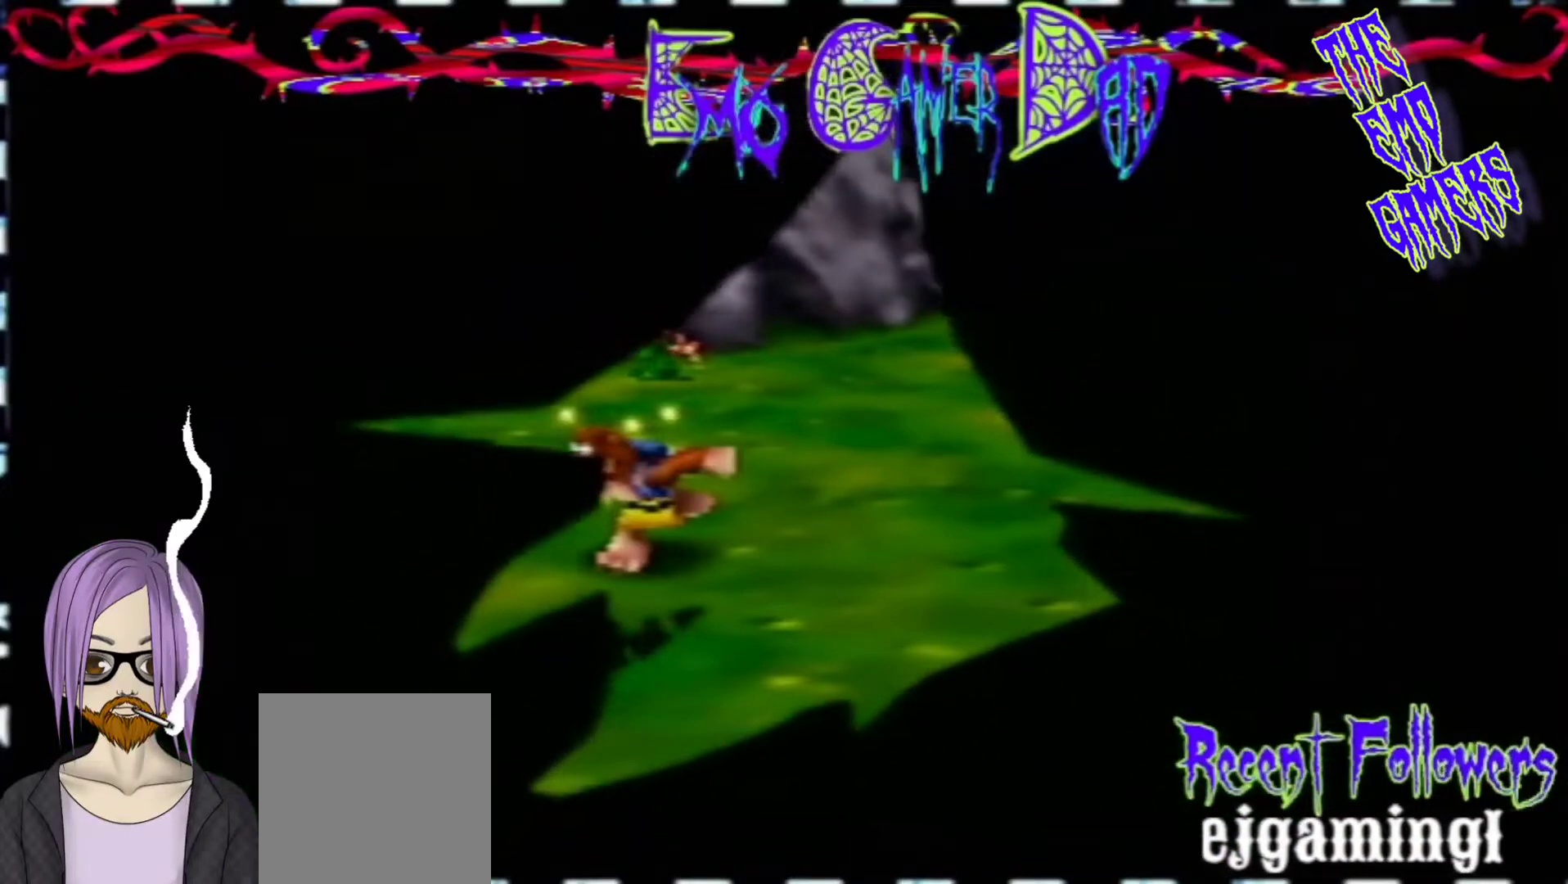
{"buttons": [], "left_stick": "left", "events": [[133, "left_stick", "up-right"], [300, "left_stick", "up"], [467, "left_stick", "left"]]}
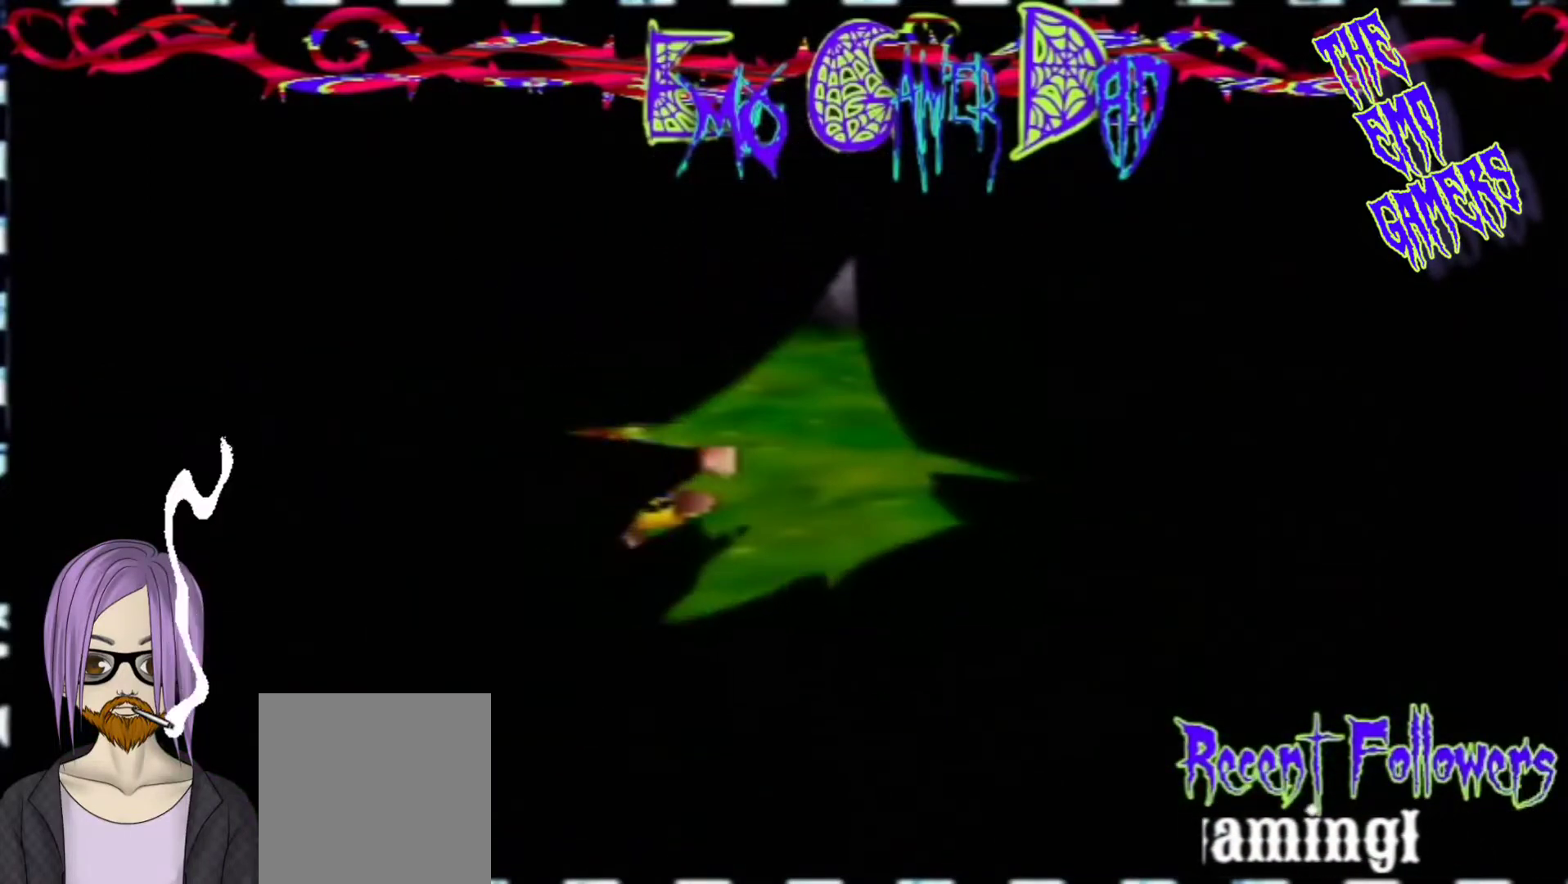
{"buttons": [], "left_stick": "center", "events": [[100, "left_stick", "down-left"], [267, "left_stick", "center"]]}
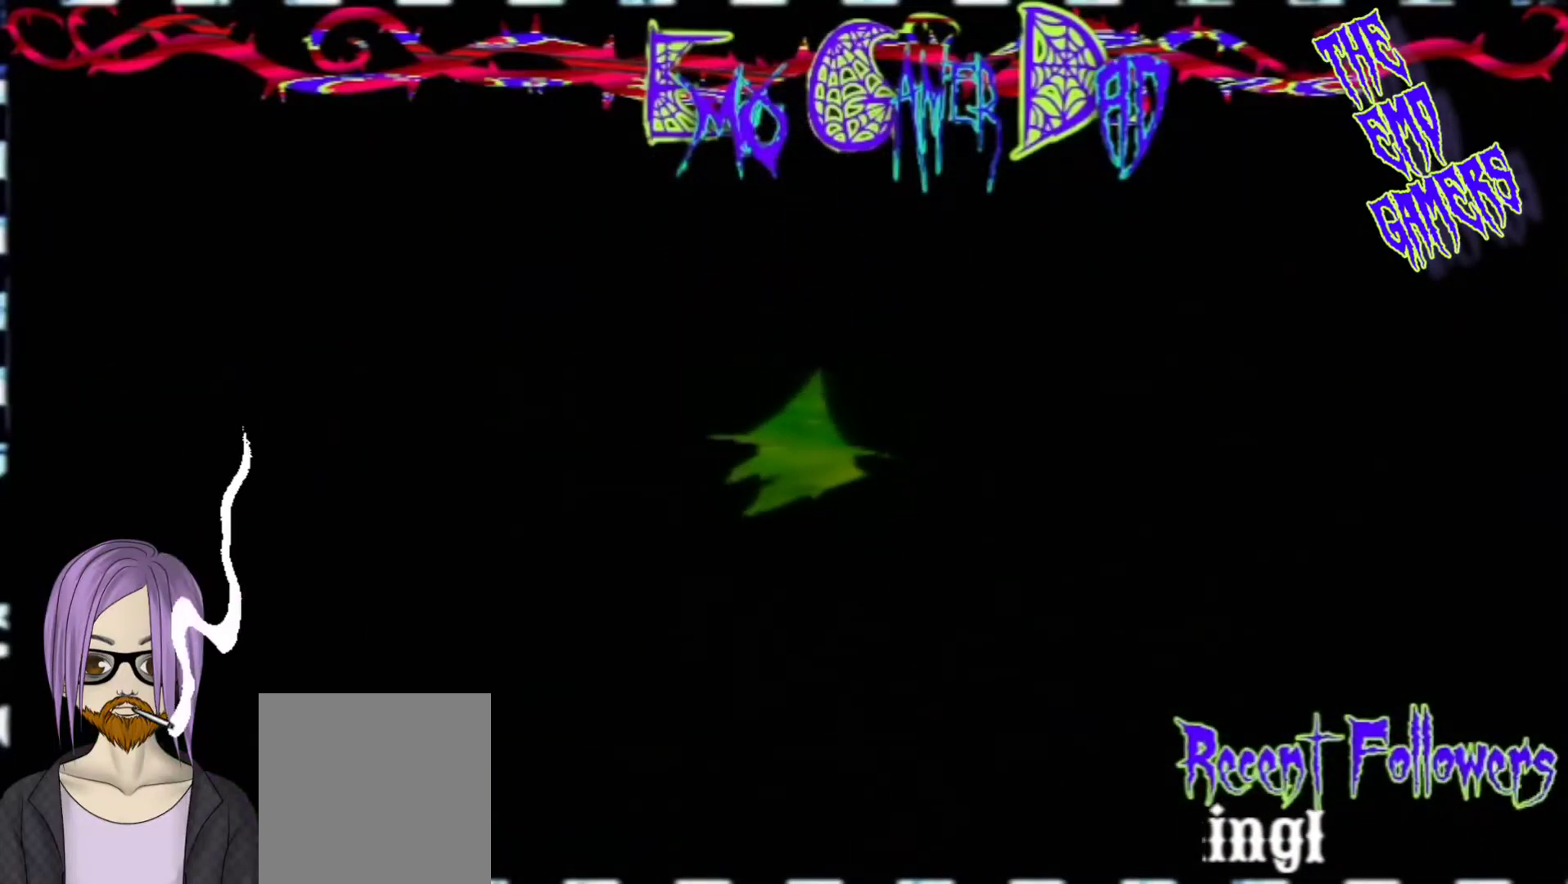
{"buttons": [], "left_stick": "up-right", "events": [[100, "left_stick", "down"], [233, "left_stick", "down-right"], [400, "left_stick", "up-right"]]}
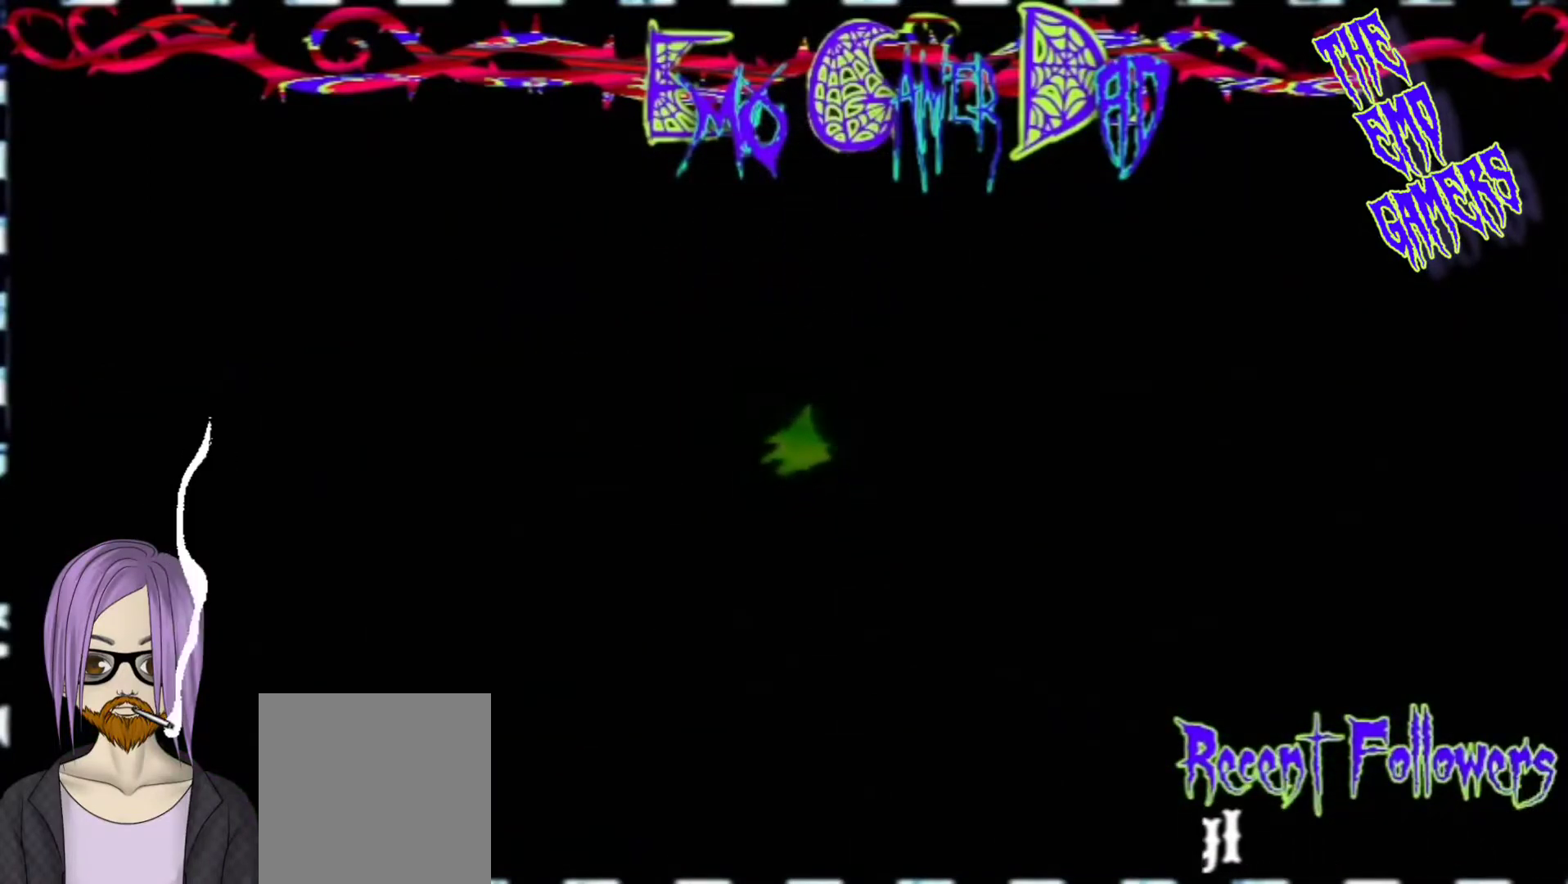
{"buttons": [], "left_stick": "down-left", "events": [[67, "left_stick", "up"], [233, "left_stick", "left"], [400, "left_stick", "down-left"]]}
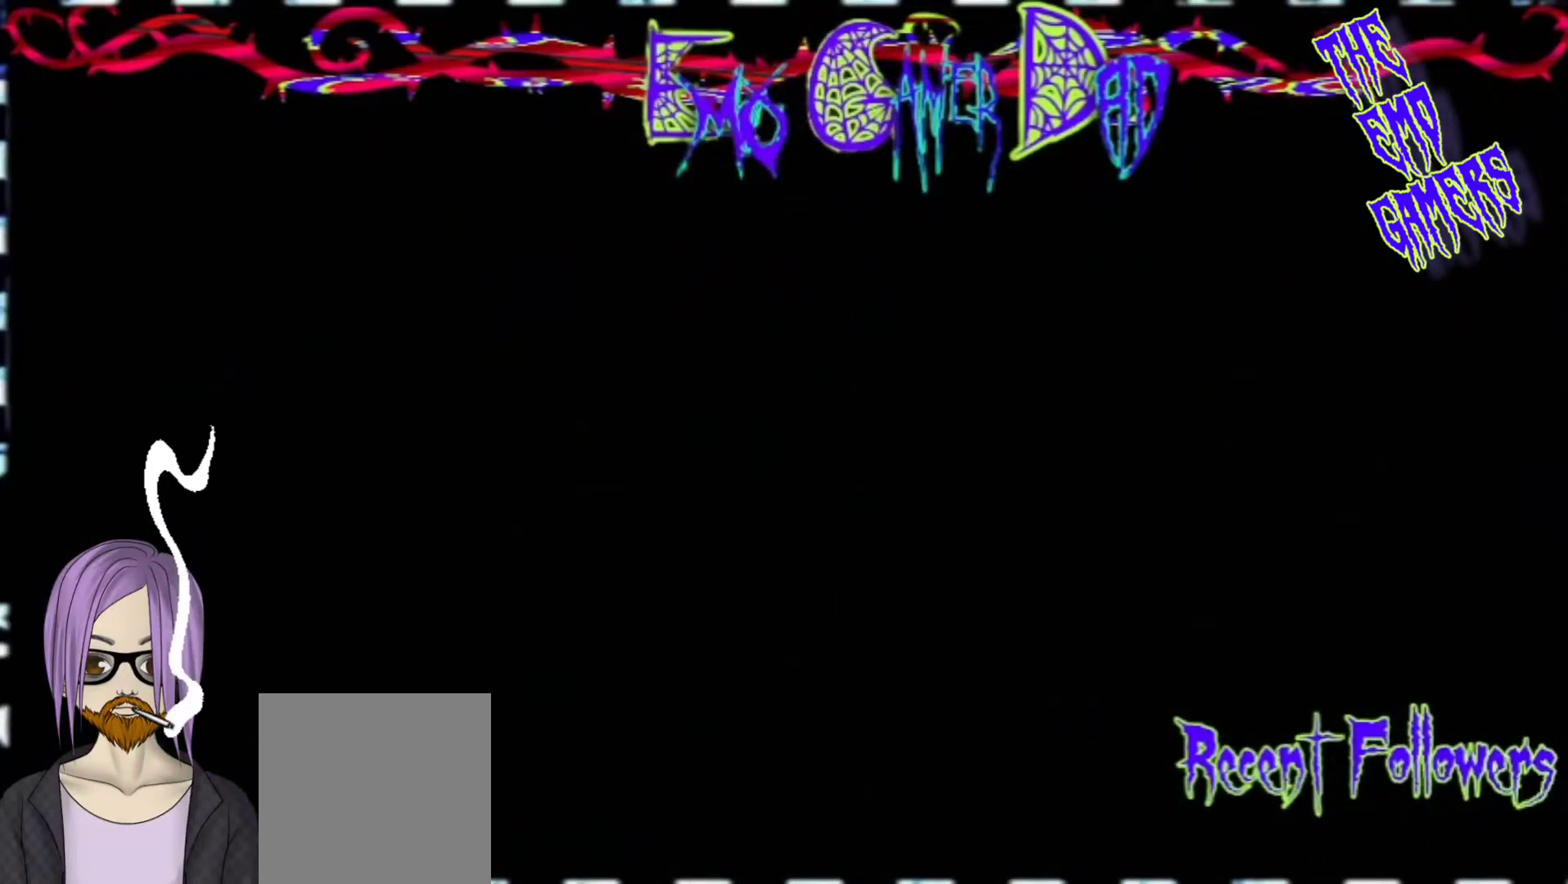
{"buttons": [], "left_stick": "down", "events": [[67, "left_stick", "center"], [367, "left_stick", "down"]]}
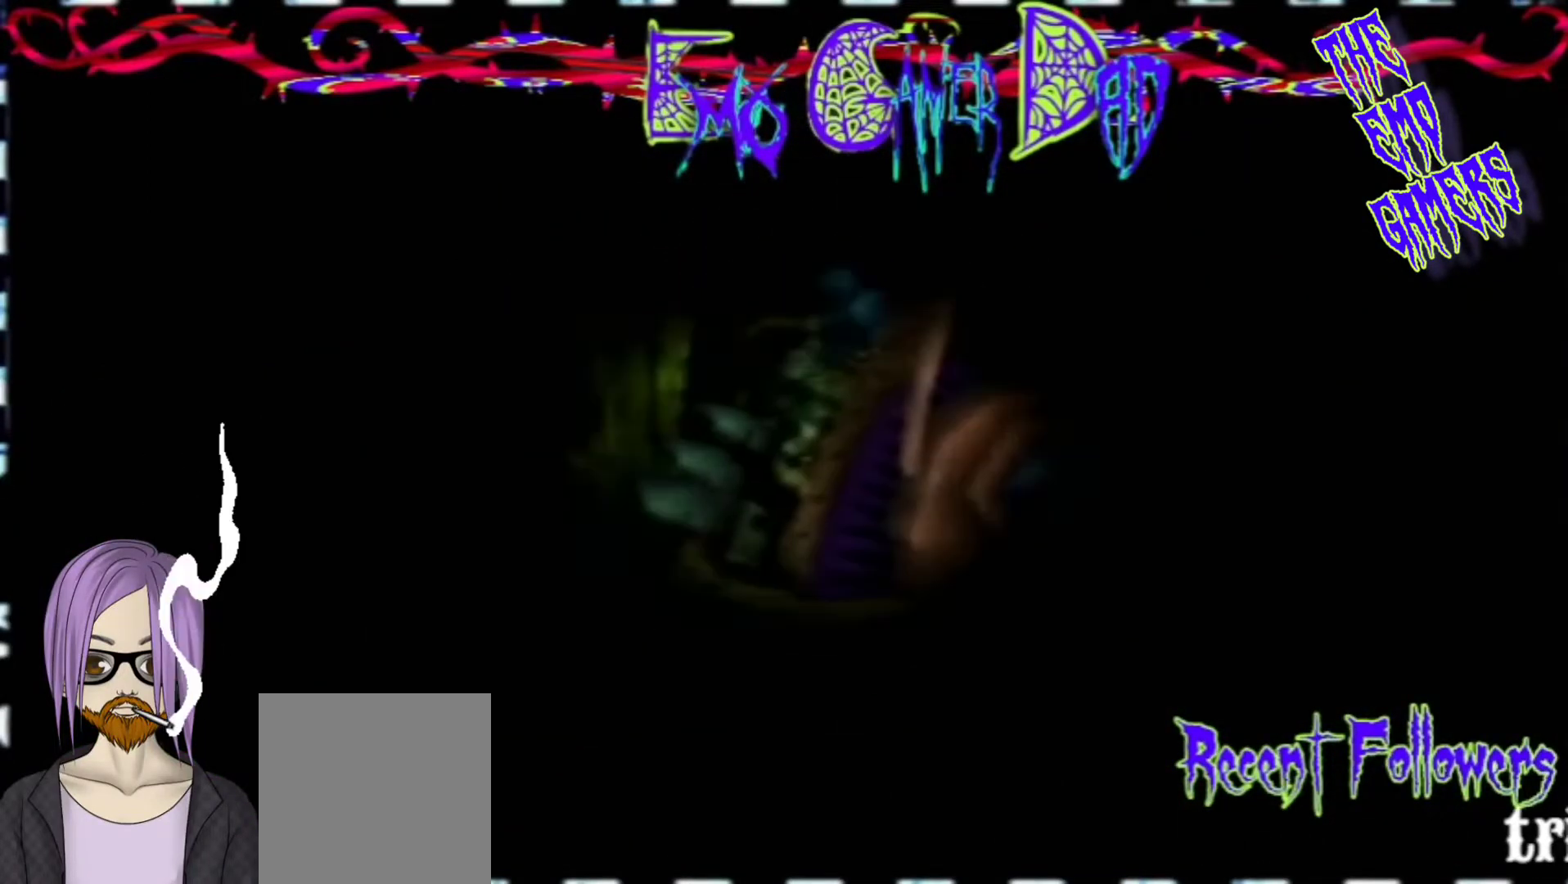
{"buttons": [], "left_stick": "up", "events": [[33, "left_stick", "down-right"], [200, "left_stick", "up-right"], [367, "left_stick", "up"]]}
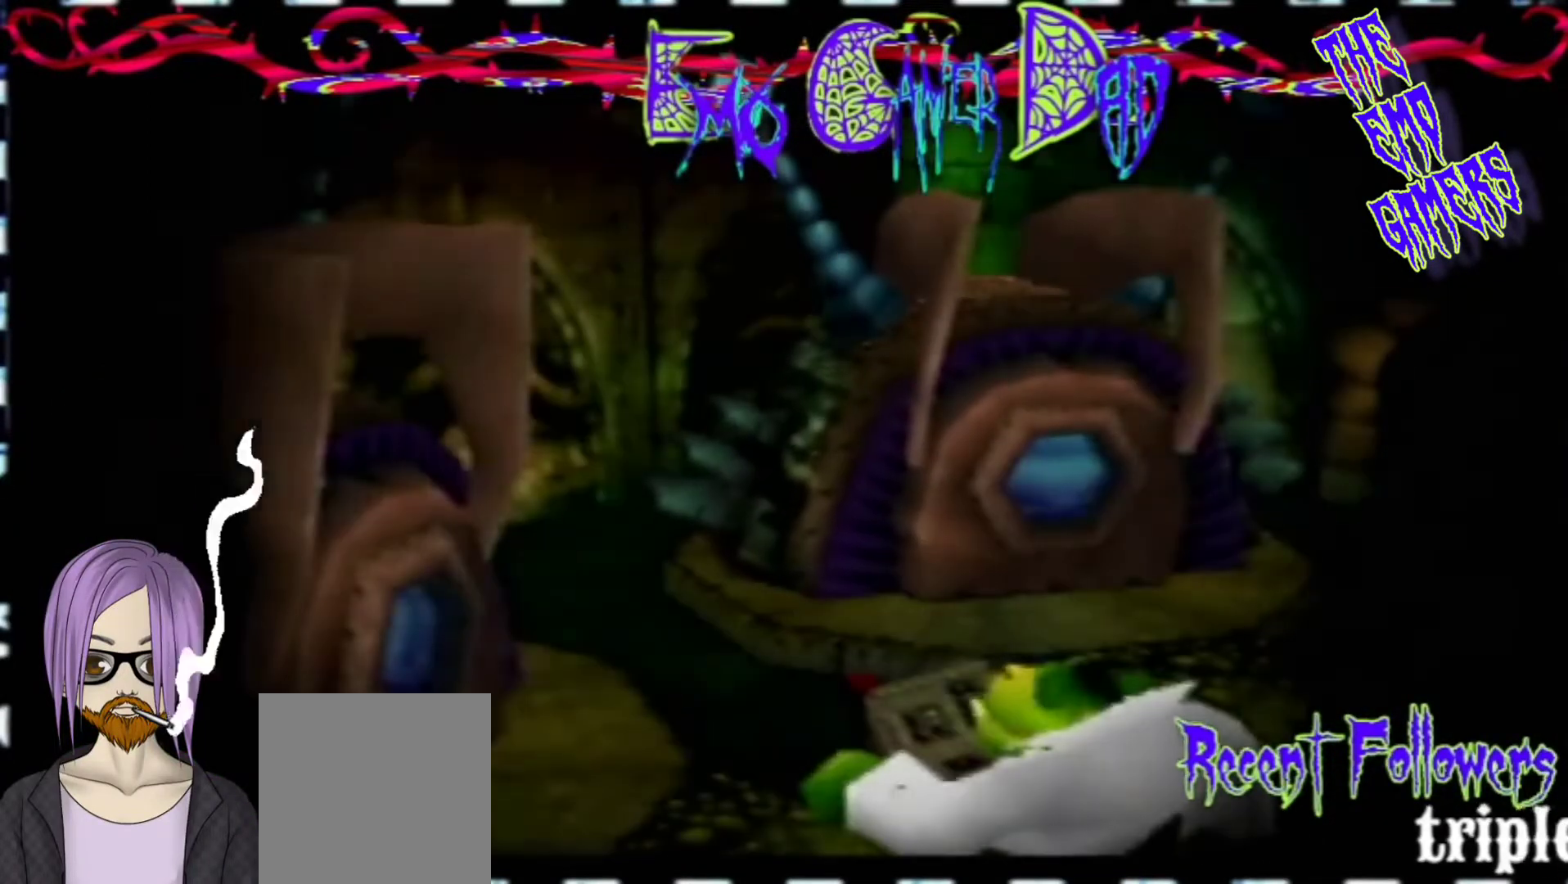
{"buttons": [], "left_stick": "center", "events": [[33, "left_stick", "left"], [200, "left_stick", "down-left"], [333, "left_stick", "center"]]}
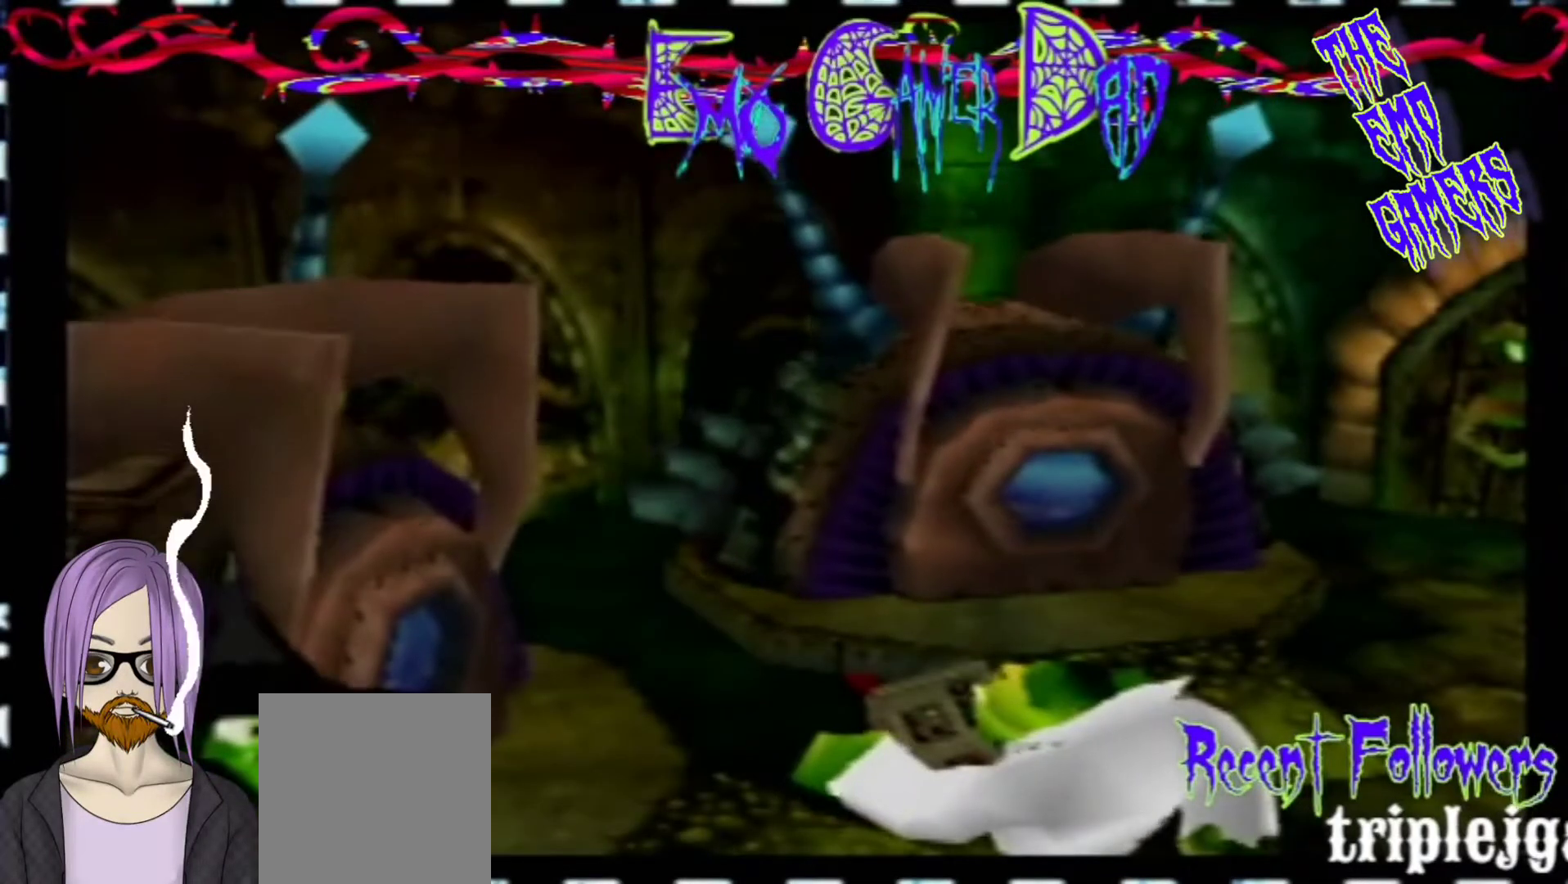
{"buttons": [], "left_stick": "up-right", "events": [[167, "left_stick", "down"], [300, "left_stick", "down-right"], [467, "left_stick", "up-right"]]}
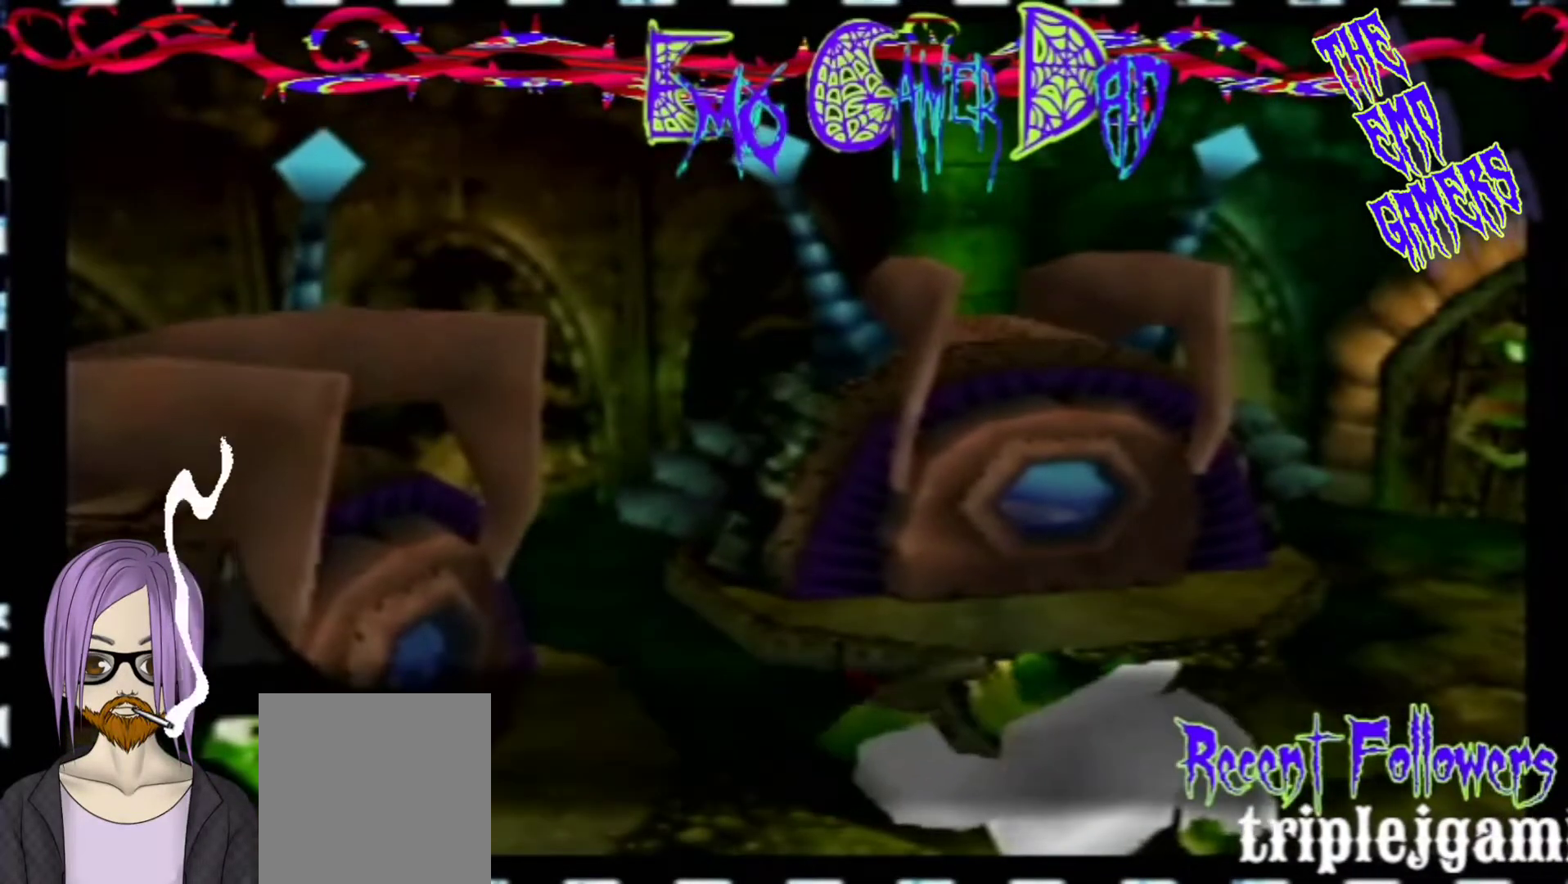
{"buttons": [], "left_stick": "down-left", "events": [[133, "left_stick", "up"], [300, "left_stick", "left"], [433, "left_stick", "down-left"]]}
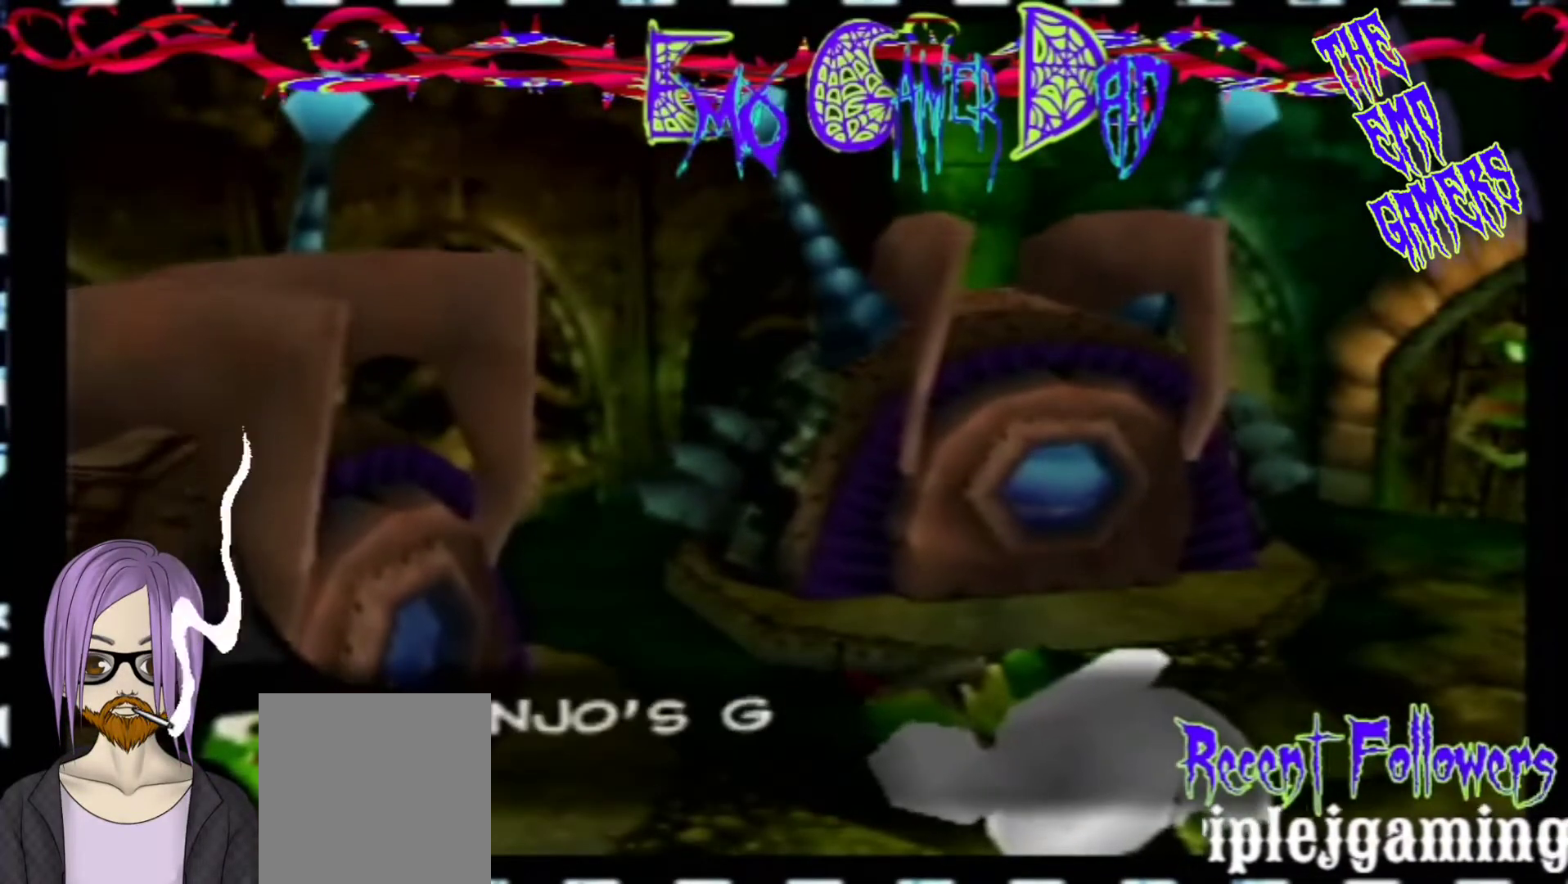
{"buttons": [], "left_stick": "down", "events": [[100, "left_stick", "center"], [433, "left_stick", "down"]]}
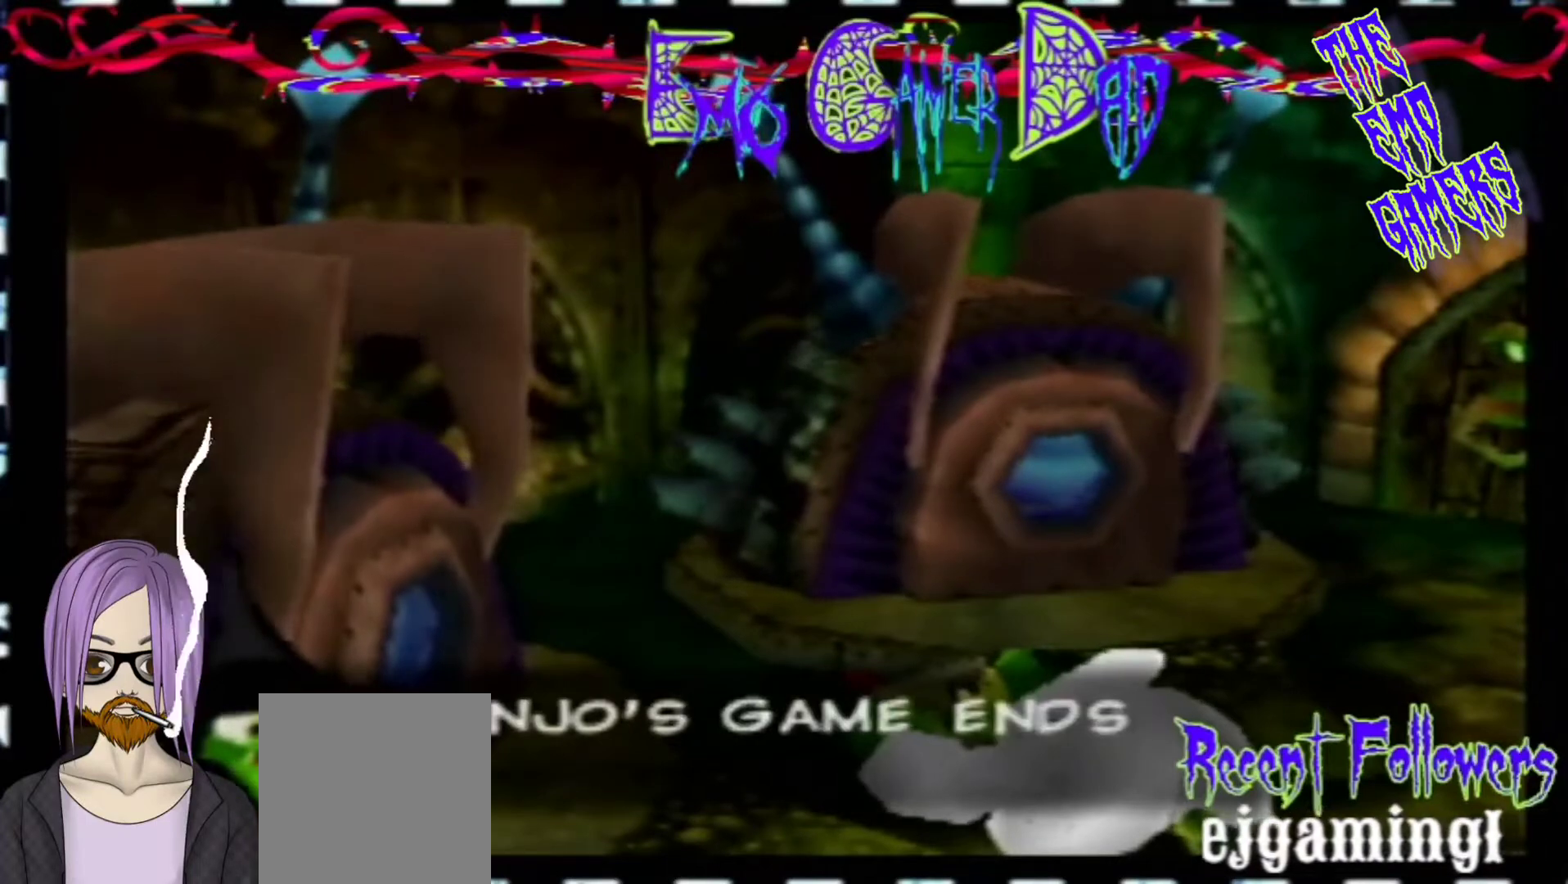
{"buttons": [], "left_stick": "up", "events": [[100, "left_stick", "down-right"], [267, "left_stick", "up-right"], [400, "left_stick", "up"]]}
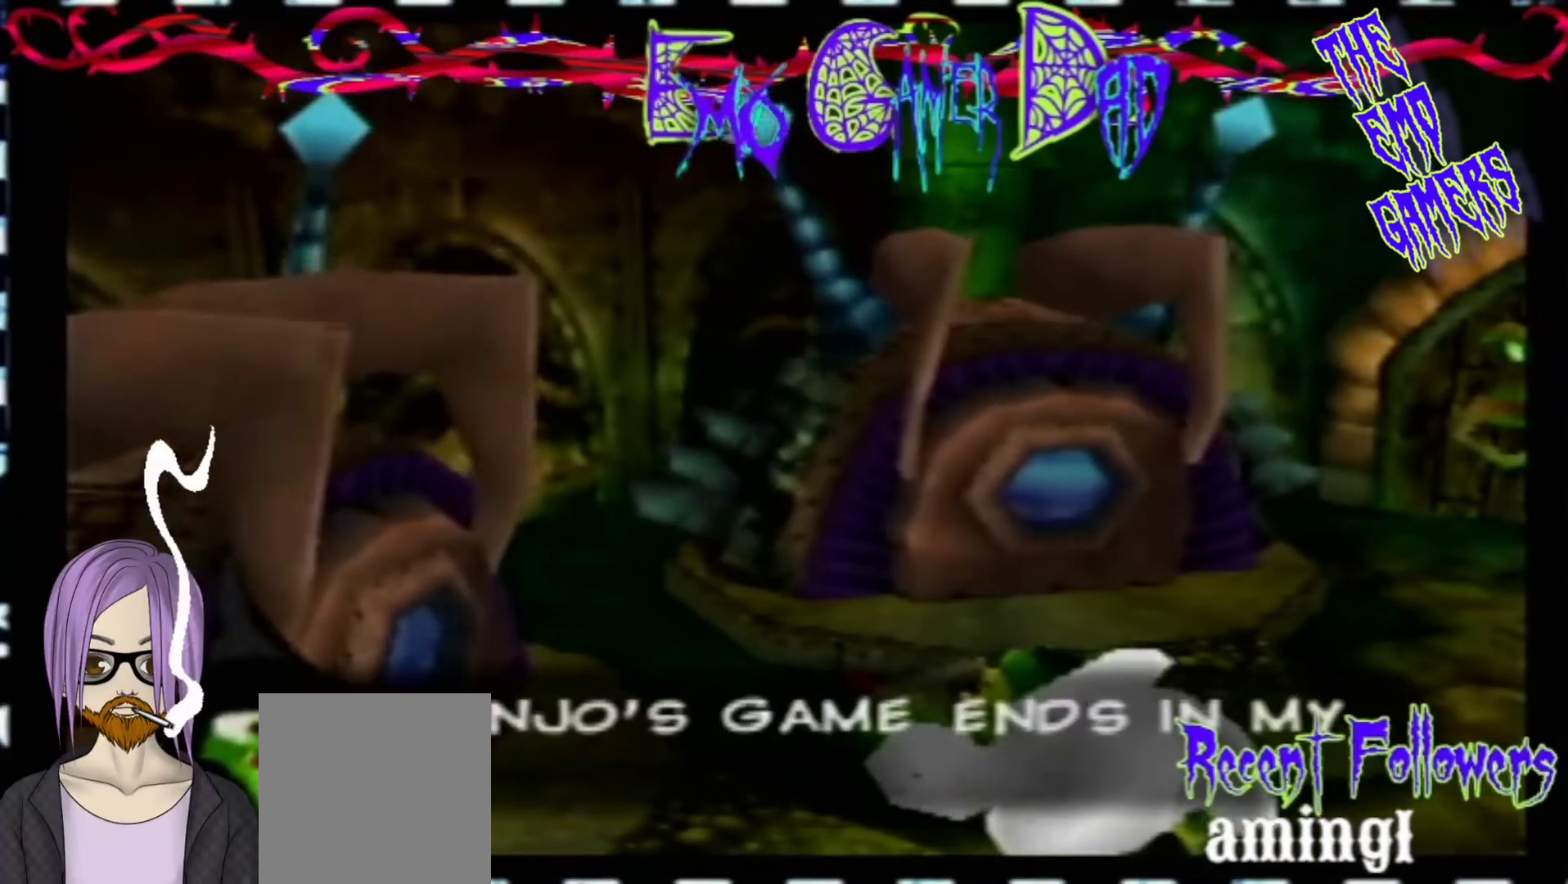
{"buttons": [], "left_stick": "center", "events": [[67, "left_stick", "left"], [233, "left_stick", "down-left"], [400, "left_stick", "center"]]}
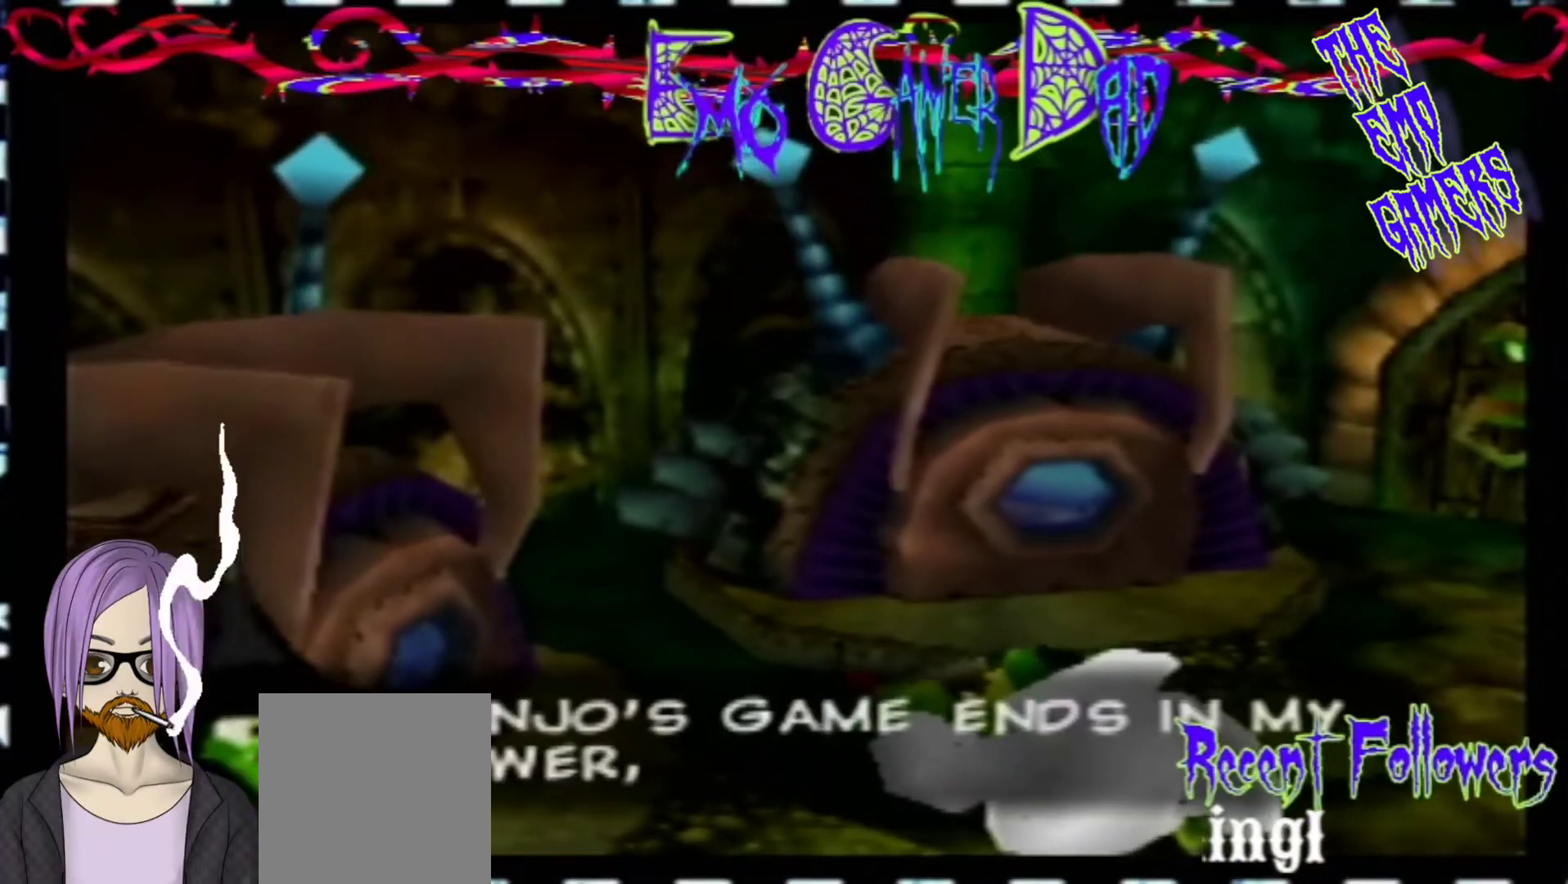
{"buttons": [], "left_stick": "down-right", "events": [[233, "left_stick", "down"], [400, "left_stick", "down-right"]]}
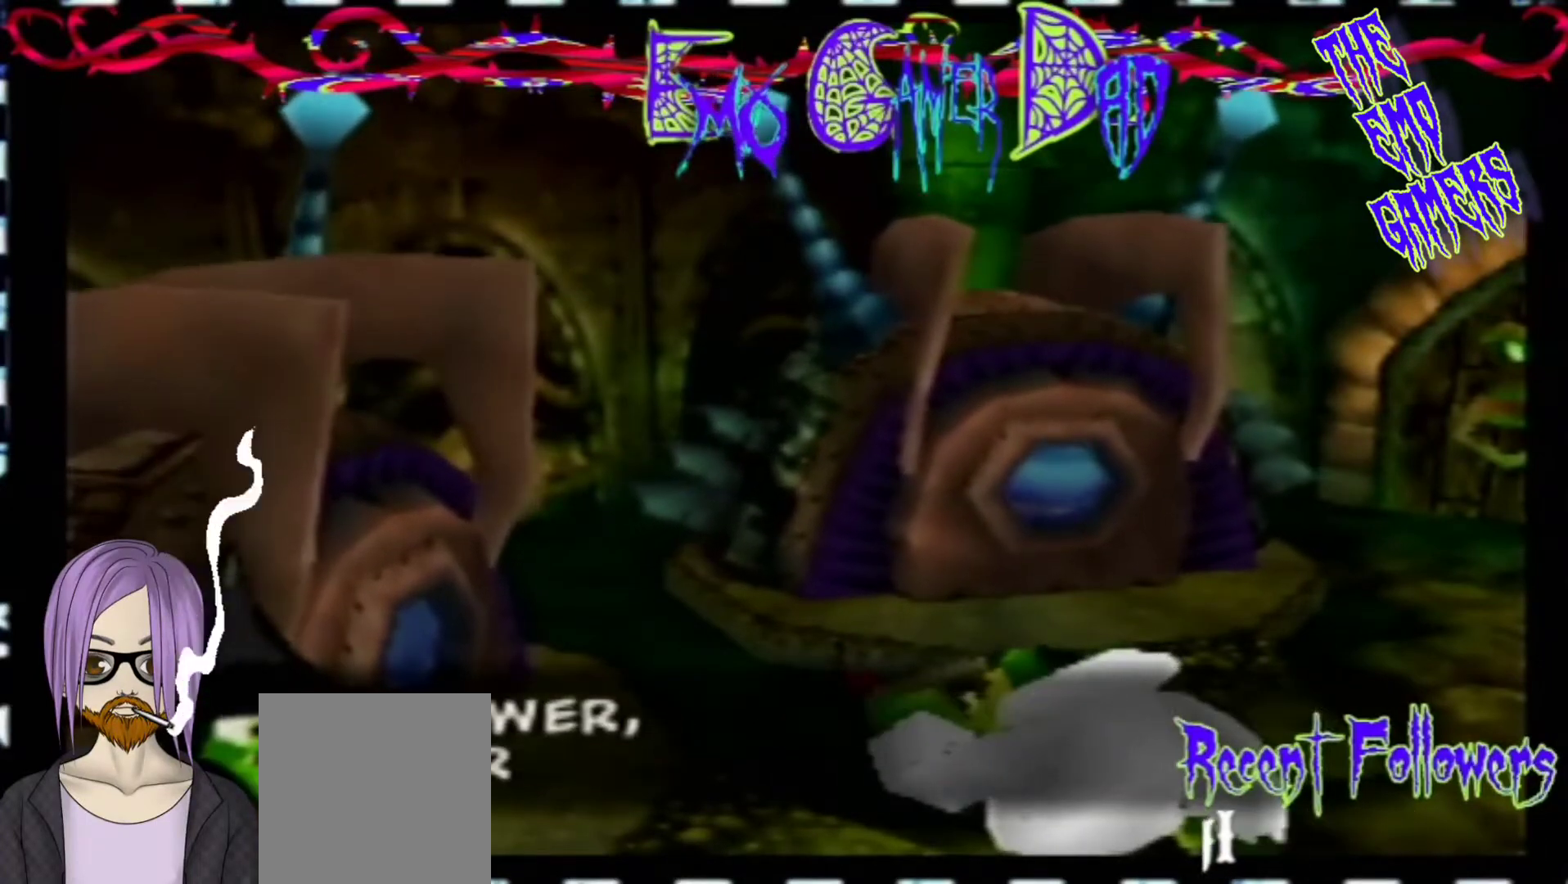
{"buttons": [], "left_stick": "left", "events": [[33, "left_stick", "up-right"], [200, "left_stick", "up"], [367, "left_stick", "left"]]}
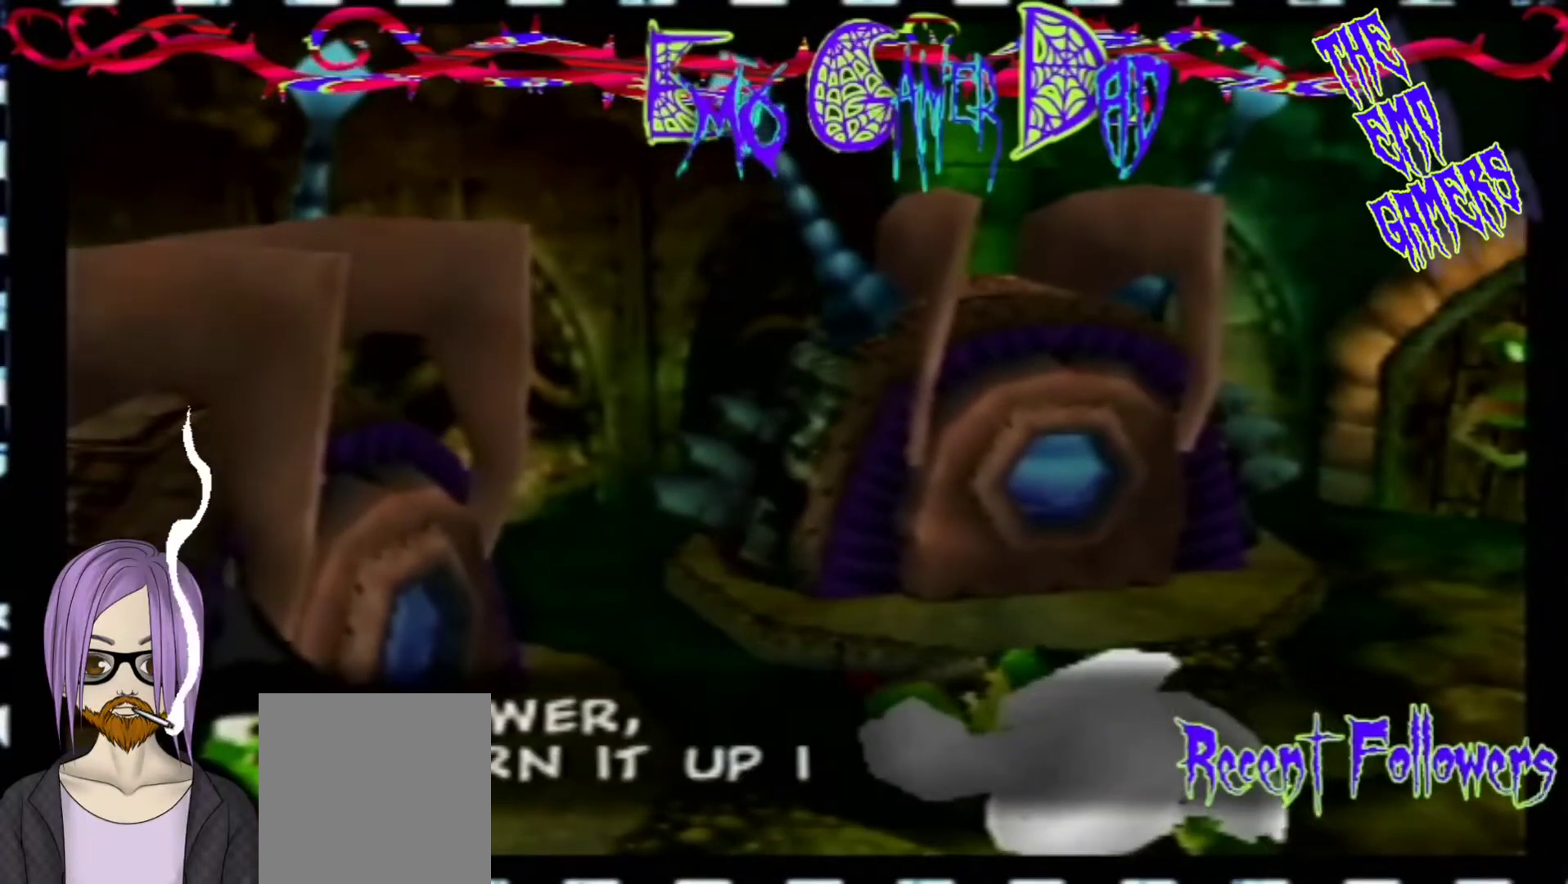
{"buttons": [], "left_stick": "down", "events": [[33, "left_stick", "down-left"], [167, "left_stick", "center"], [467, "left_stick", "down"]]}
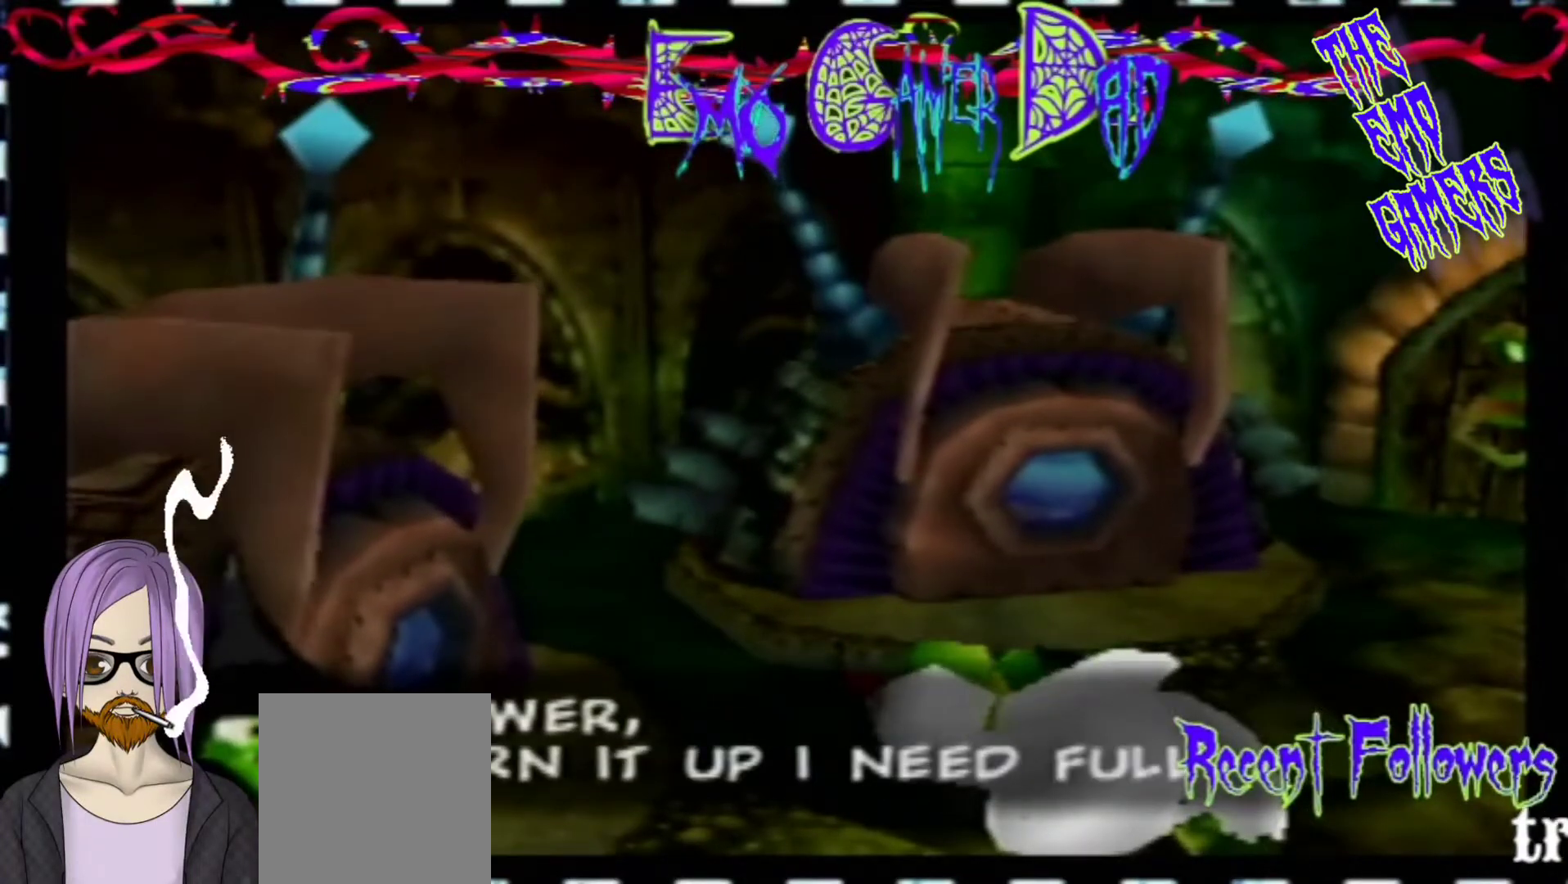
{"buttons": [], "left_stick": "up", "events": [[133, "left_stick", "down-right"], [300, "left_stick", "up-right"], [467, "left_stick", "up"]]}
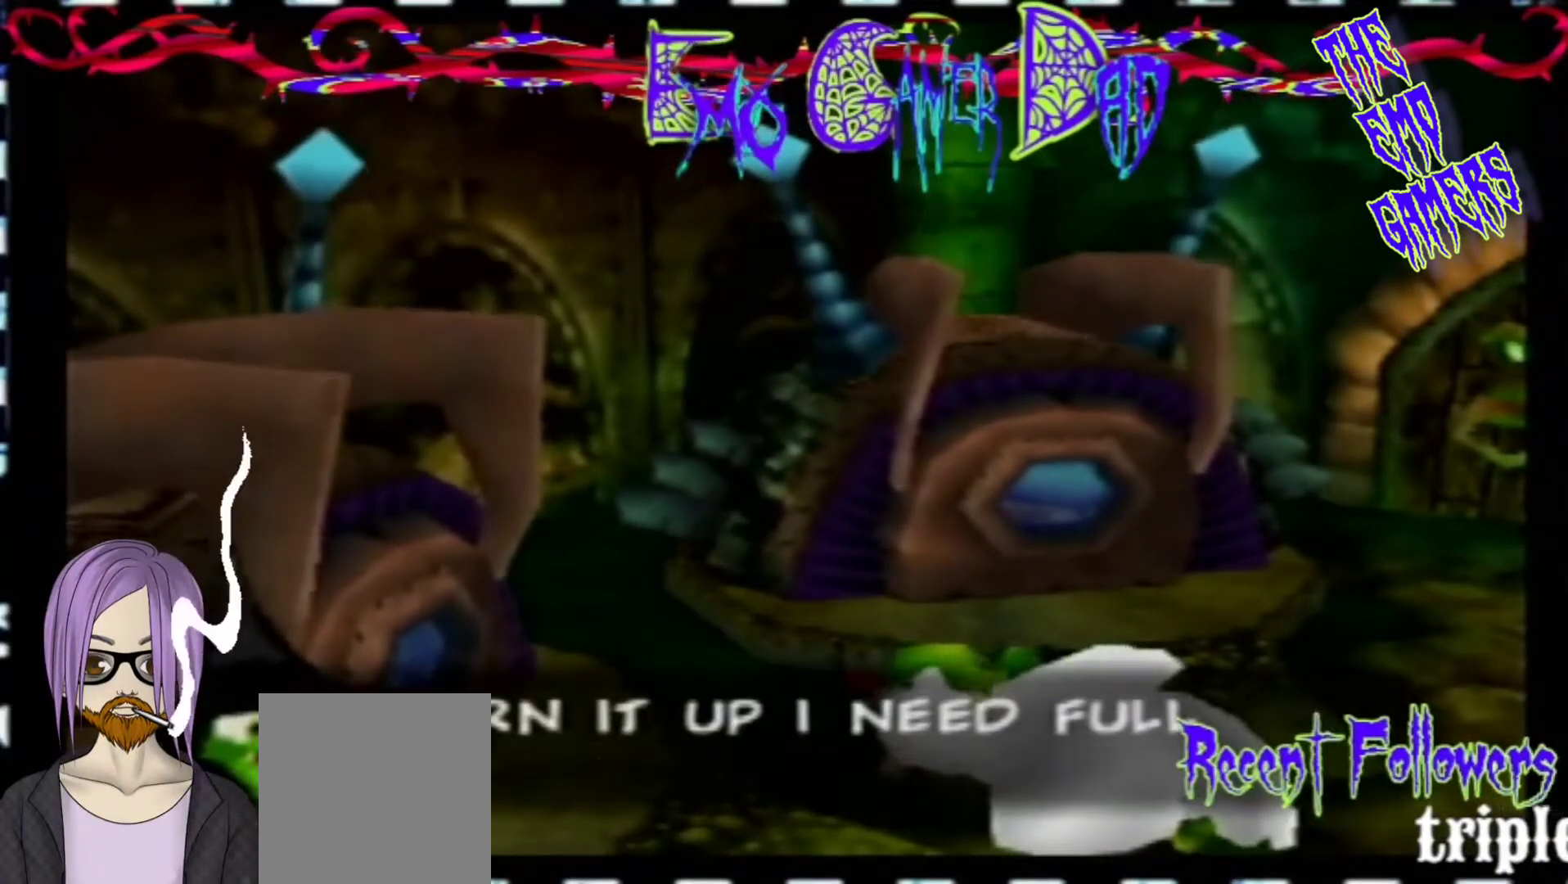
{"buttons": [], "left_stick": "center", "events": [[133, "left_stick", "left"], [300, "left_stick", "down-left"], [467, "left_stick", "center"]]}
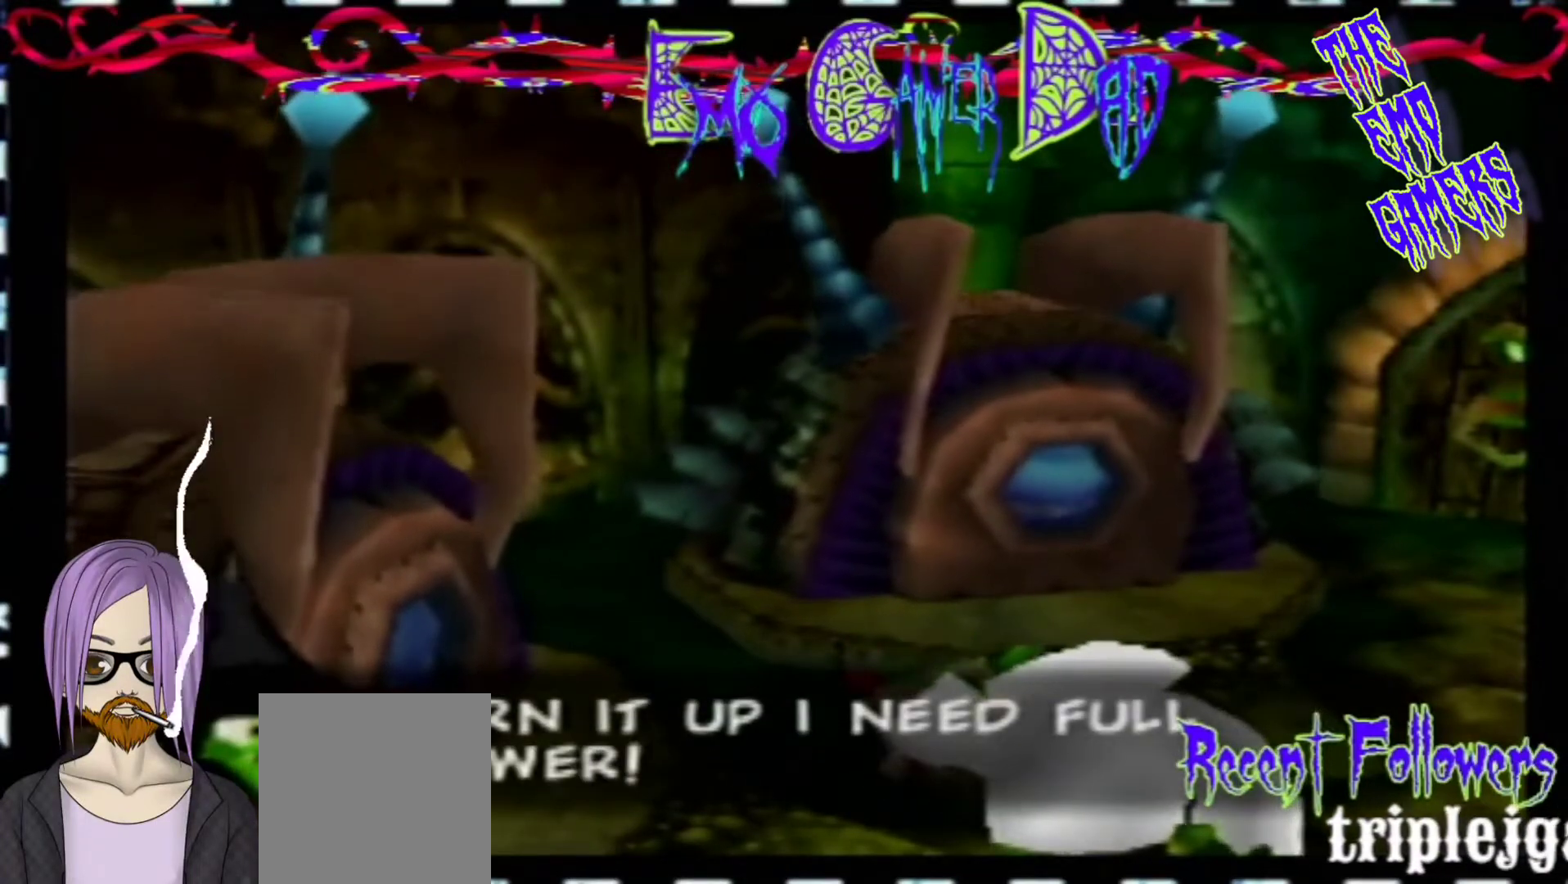
{"buttons": [], "left_stick": "down-right", "events": [[267, "left_stick", "down"], [433, "left_stick", "down-right"]]}
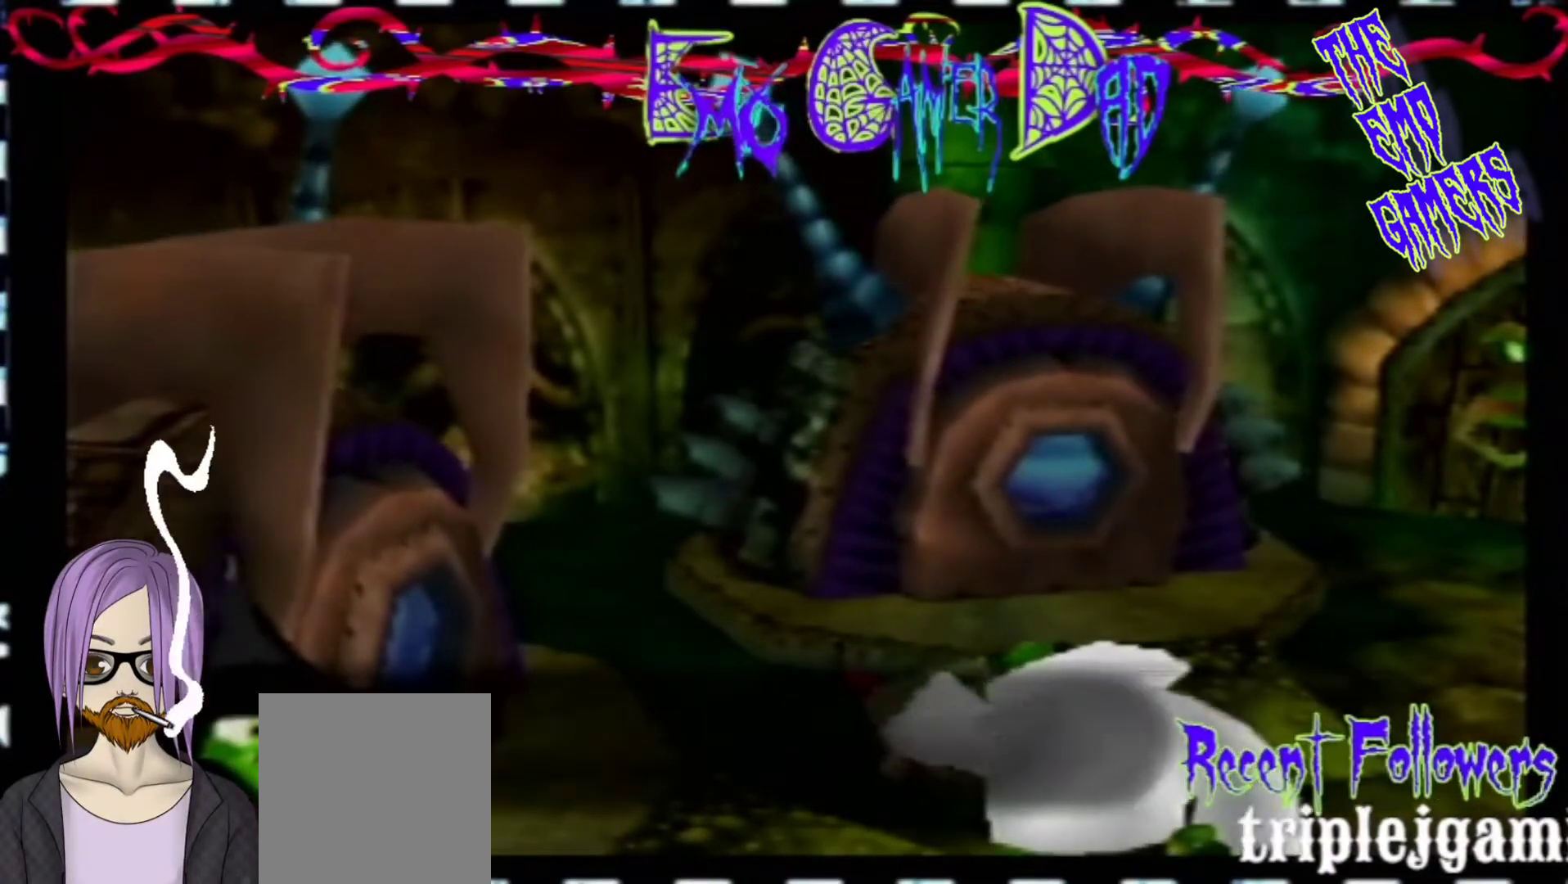
{"buttons": [], "left_stick": "up-left", "events": [[100, "left_stick", "up-right"], [267, "left_stick", "up"], [433, "left_stick", "up-left"]]}